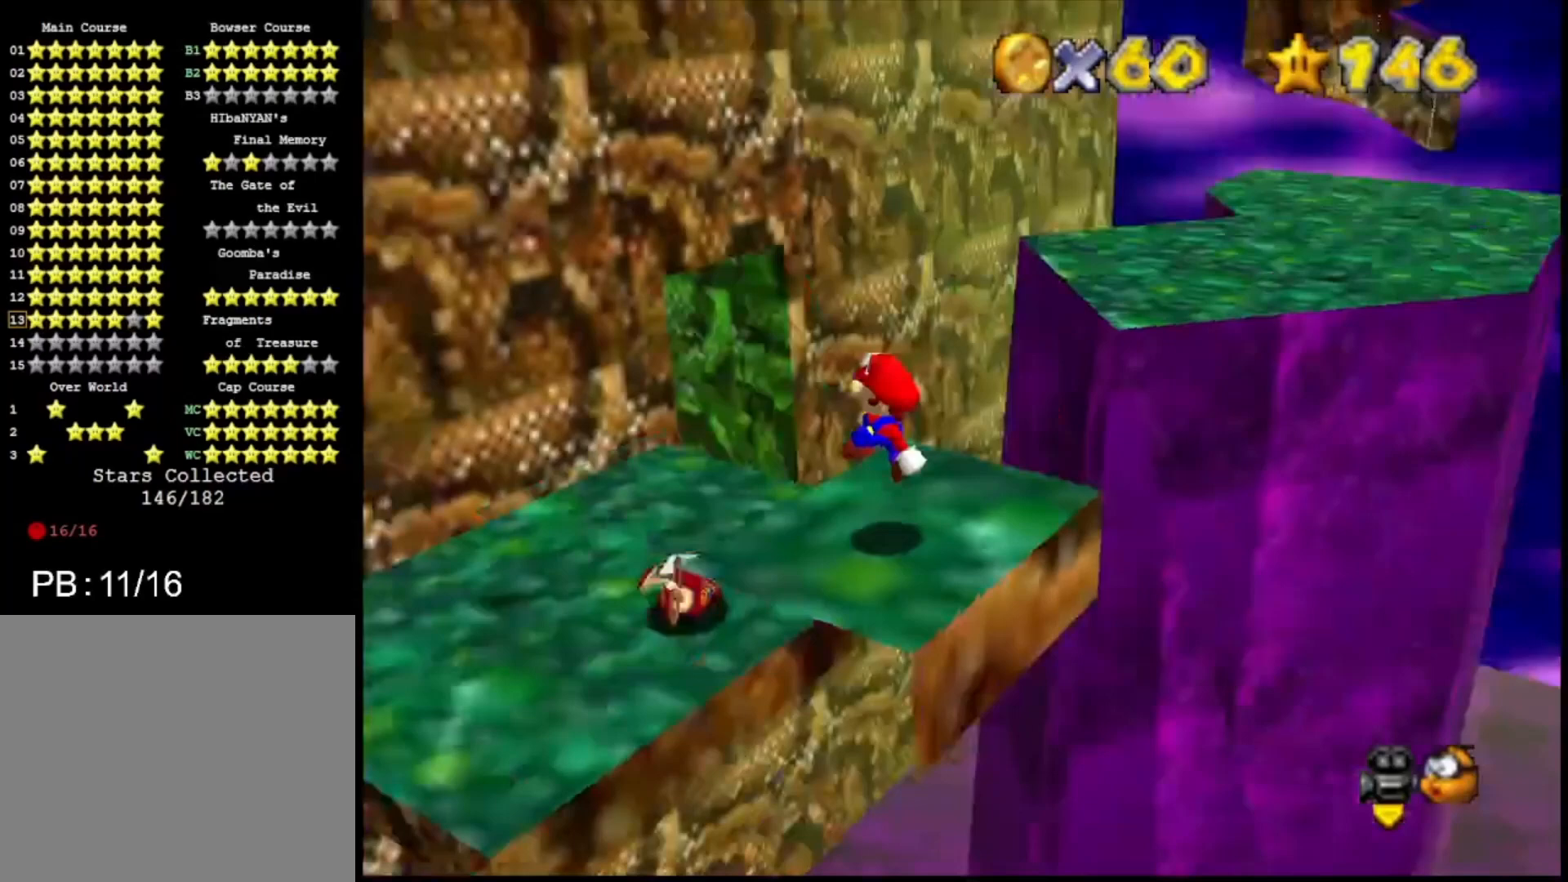
Gameplay with a controller (PlayStation layout); each line is a JSON object with the inputs held at the frame after it. "events" lists button and stick changes between this image and that frame as [ms after this image, input, new state], when the widget could be followed in between.
{"buttons": ["CROSS"], "left_stick": "center", "right_stick": "center", "events": [[67, "CIRCLE", "up"], [333, "CROSS", "down"]]}
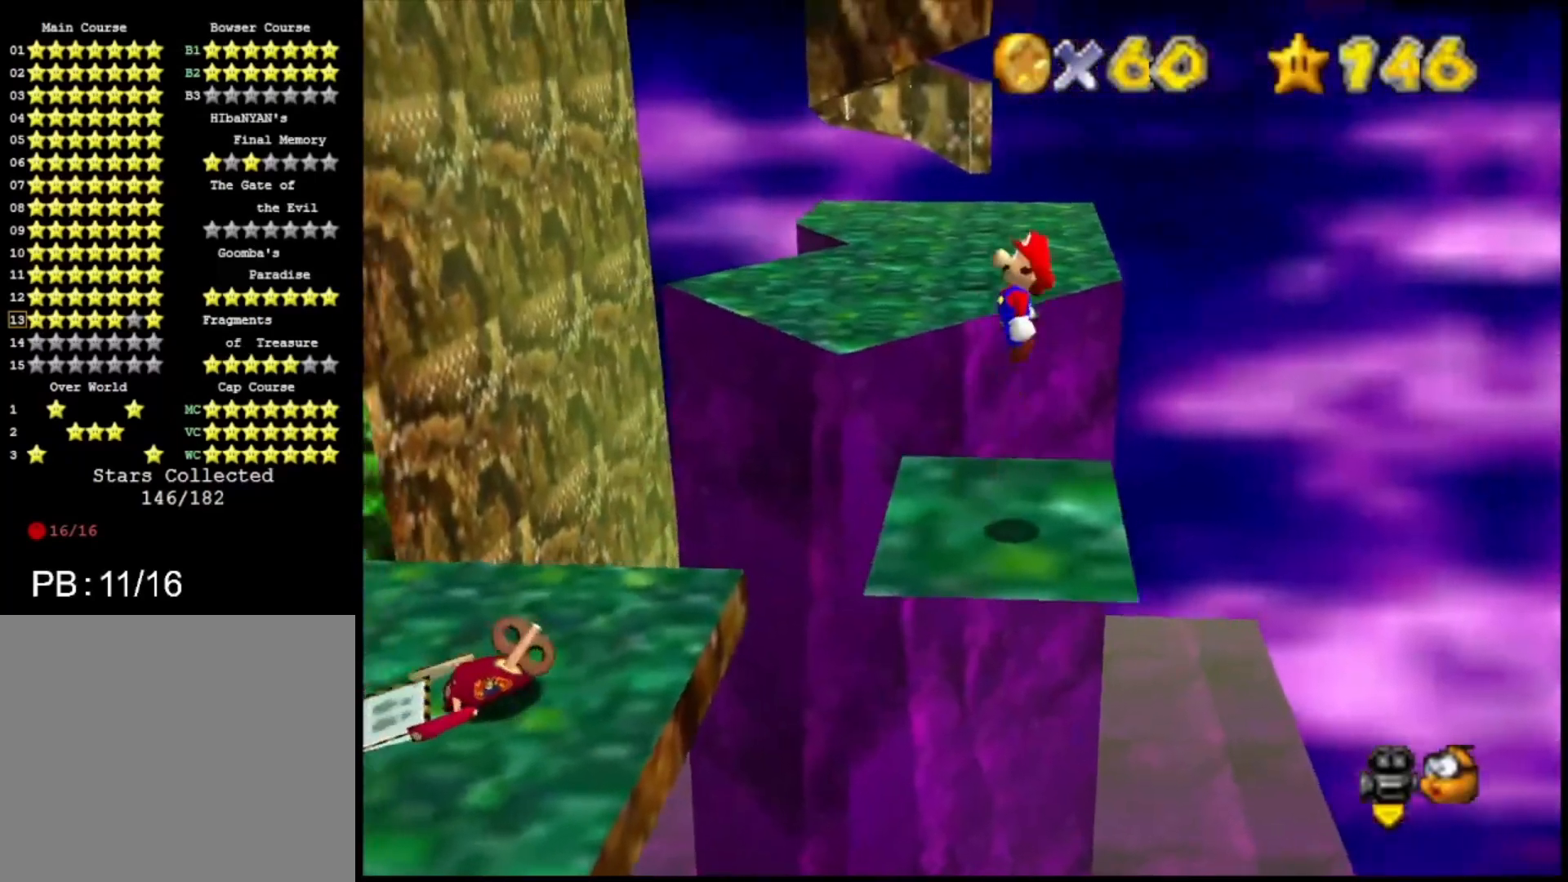
{"buttons": [], "left_stick": "center", "right_stick": "center", "events": [[33, "CROSS", "up"], [67, "left_stick", "down"], [367, "left_stick", "center"]]}
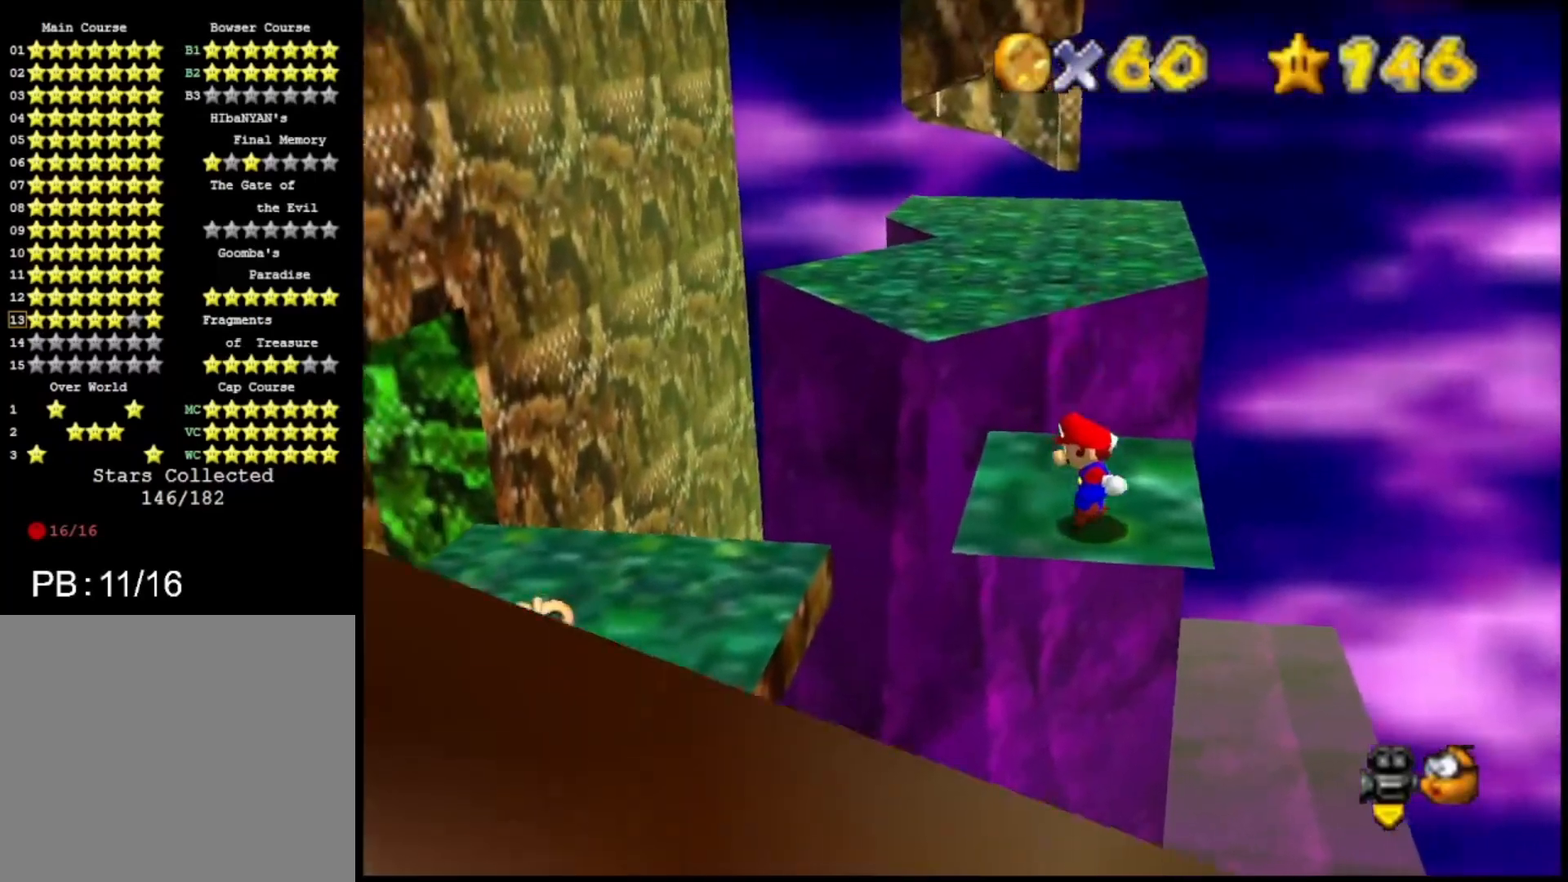
{"buttons": ["SQUARE"], "left_stick": "center", "right_stick": "center", "events": [[500, "SQUARE", "down"]]}
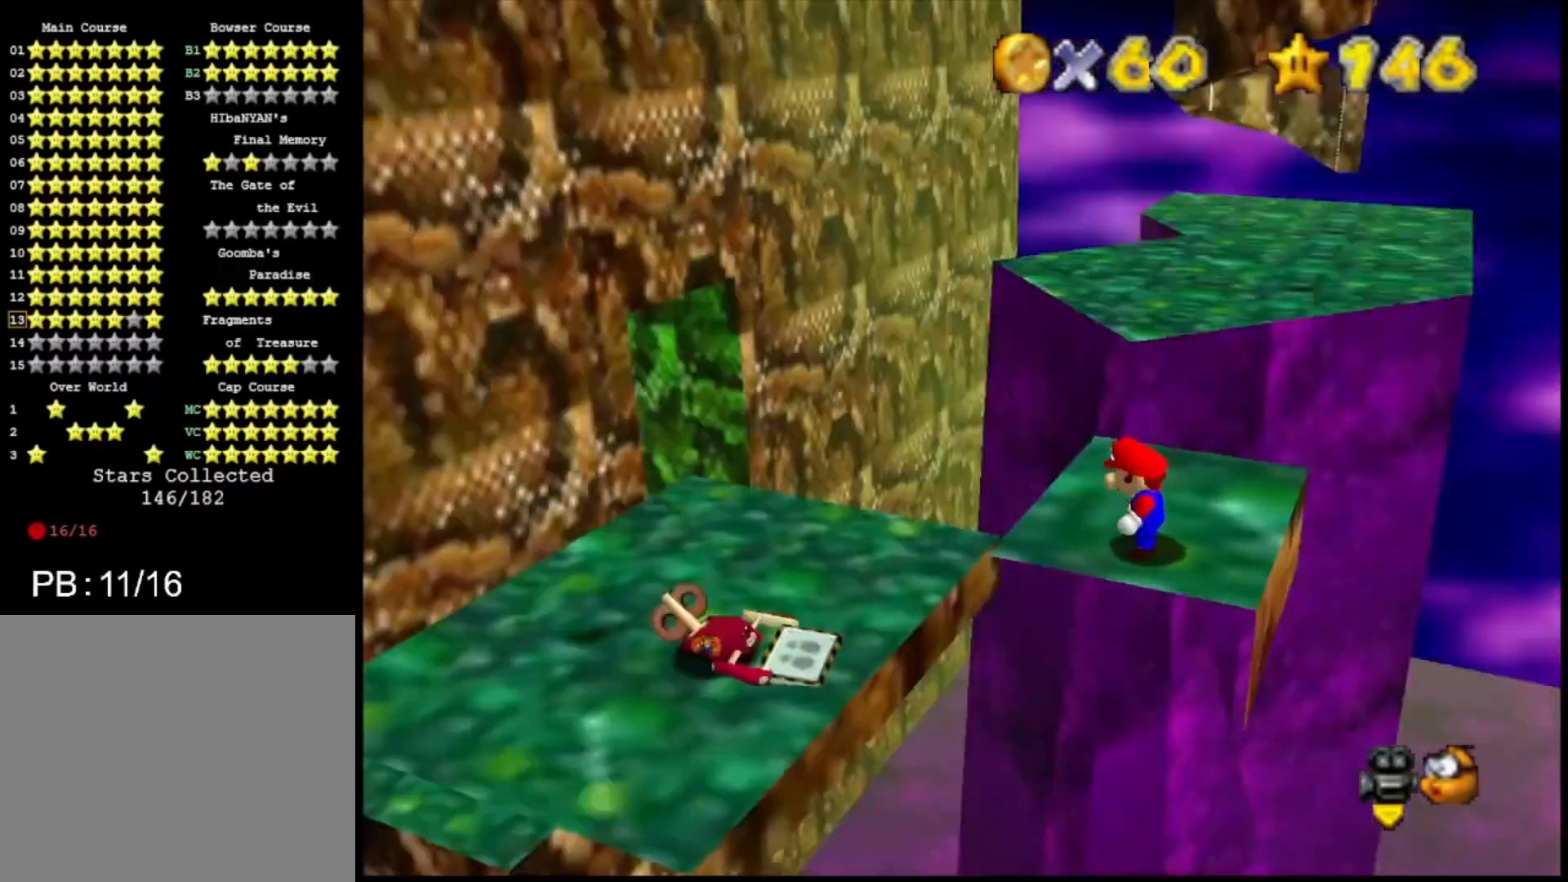
{"buttons": [], "left_stick": "center", "right_stick": "center", "events": [[100, "SQUARE", "up"]]}
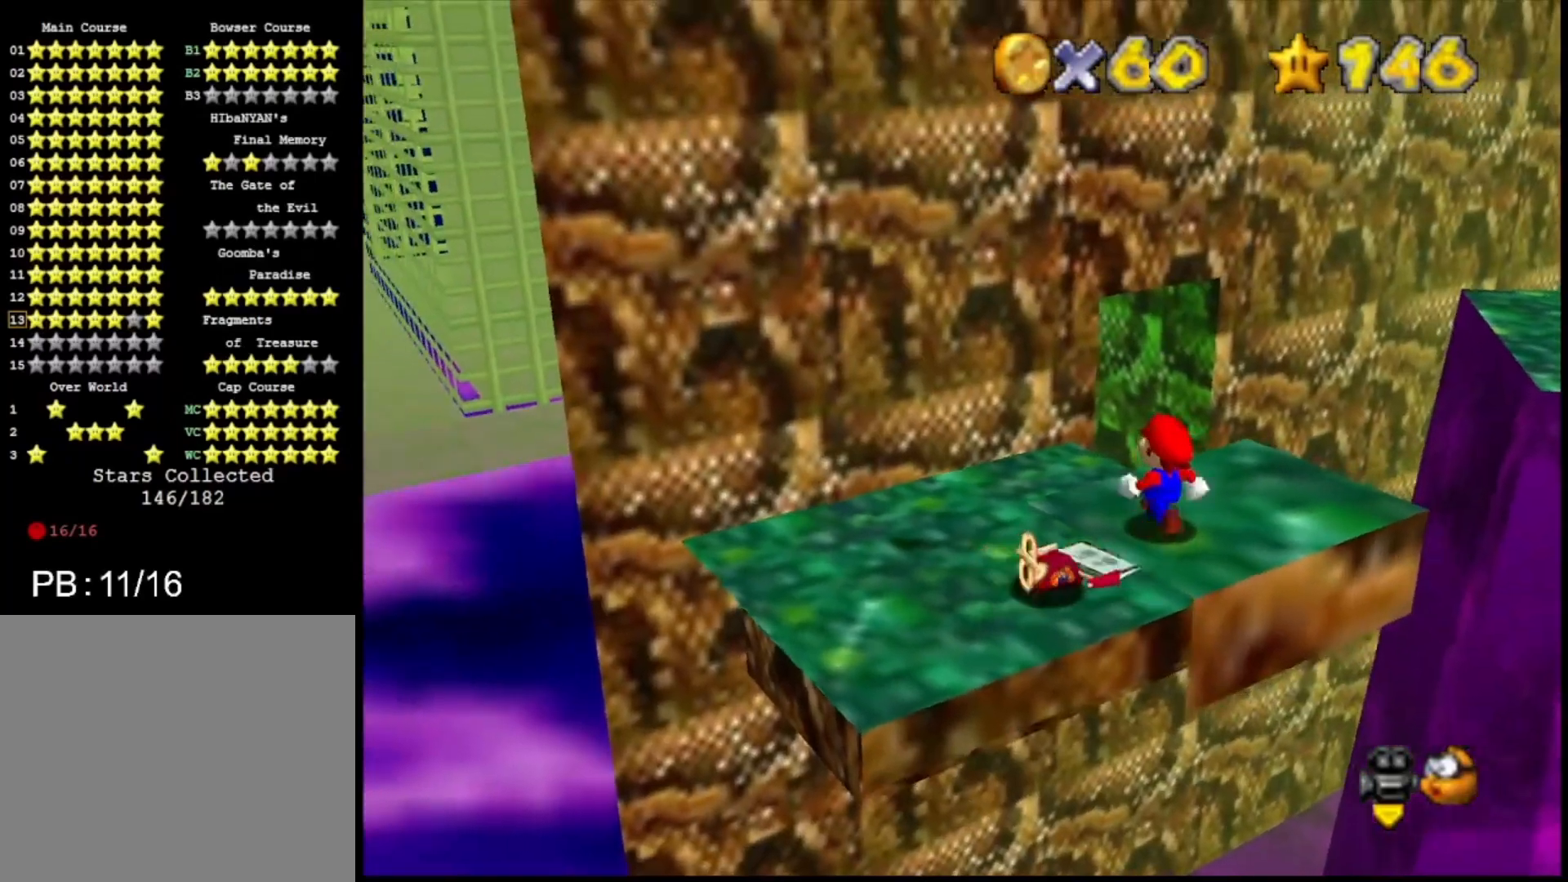
{"buttons": ["CROSS"], "left_stick": "up-left", "right_stick": "center", "events": [[33, "left_stick", "up-left"], [233, "CROSS", "down"]]}
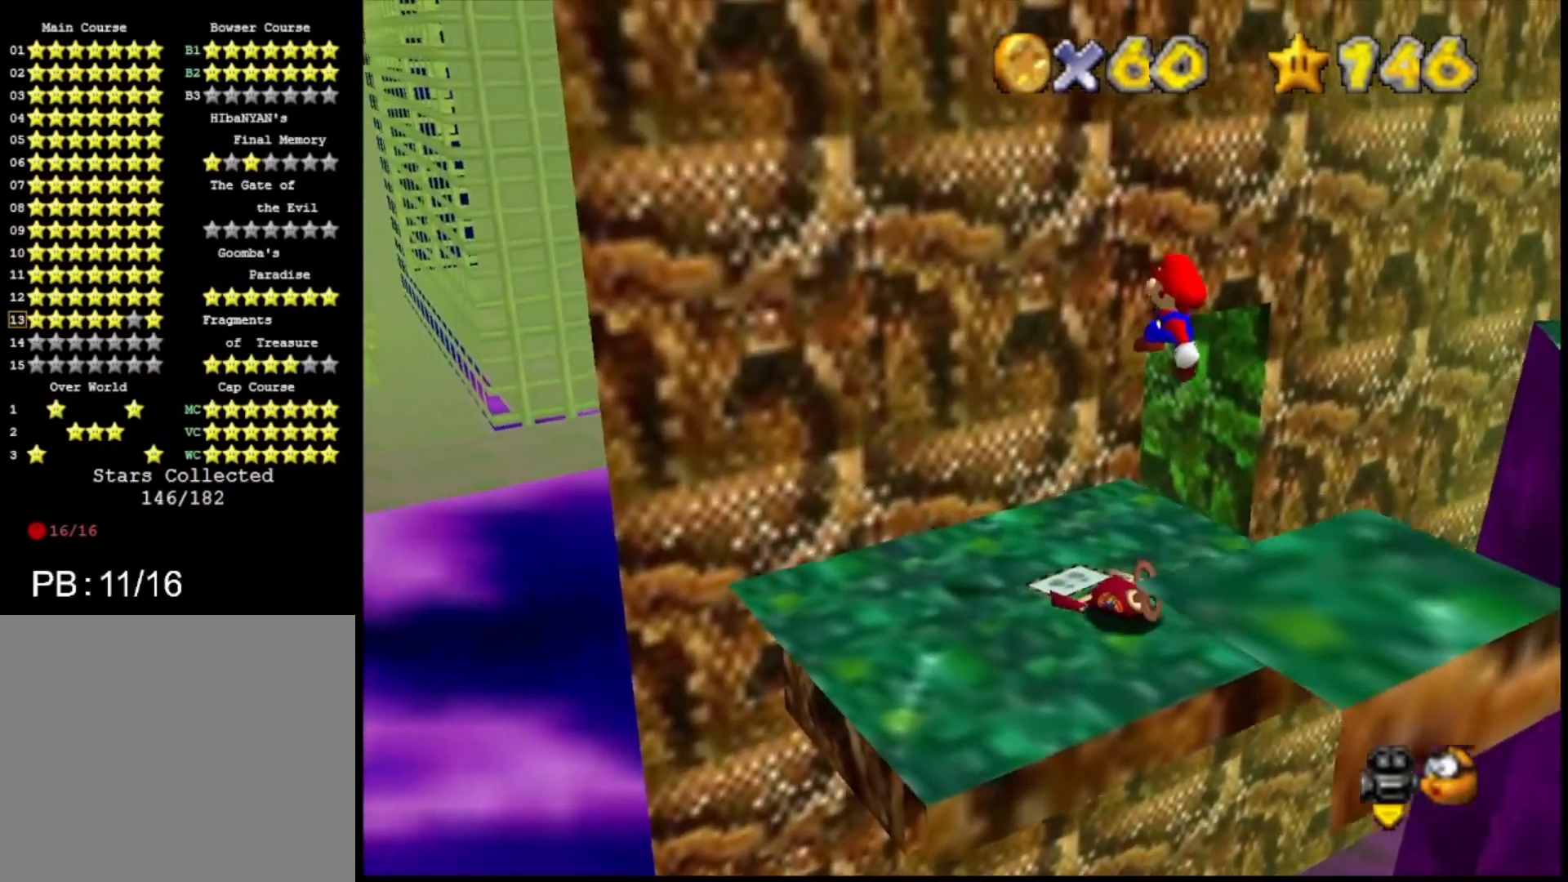
{"buttons": ["CROSS"], "left_stick": "left", "right_stick": "center", "events": [[267, "SQUARE", "down"], [333, "left_stick", "up"], [367, "SQUARE", "up"], [467, "left_stick", "left"]]}
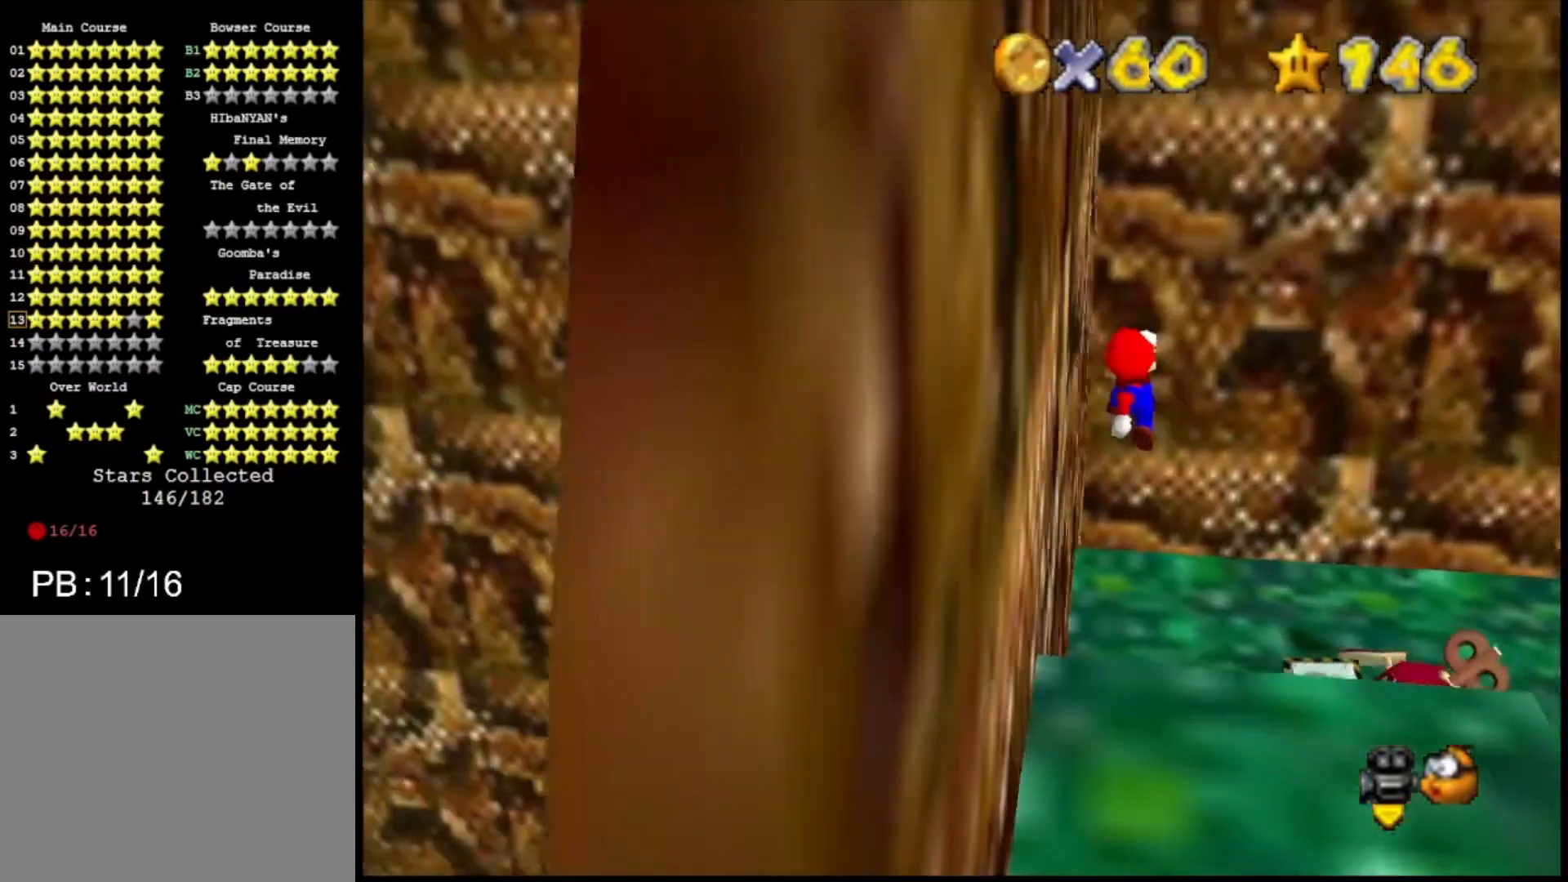
{"buttons": [], "left_stick": "up", "right_stick": "center", "events": [[100, "left_stick", "center"], [200, "left_stick", "left"], [267, "left_stick", "up-left"], [333, "CROSS", "up"], [467, "left_stick", "up"]]}
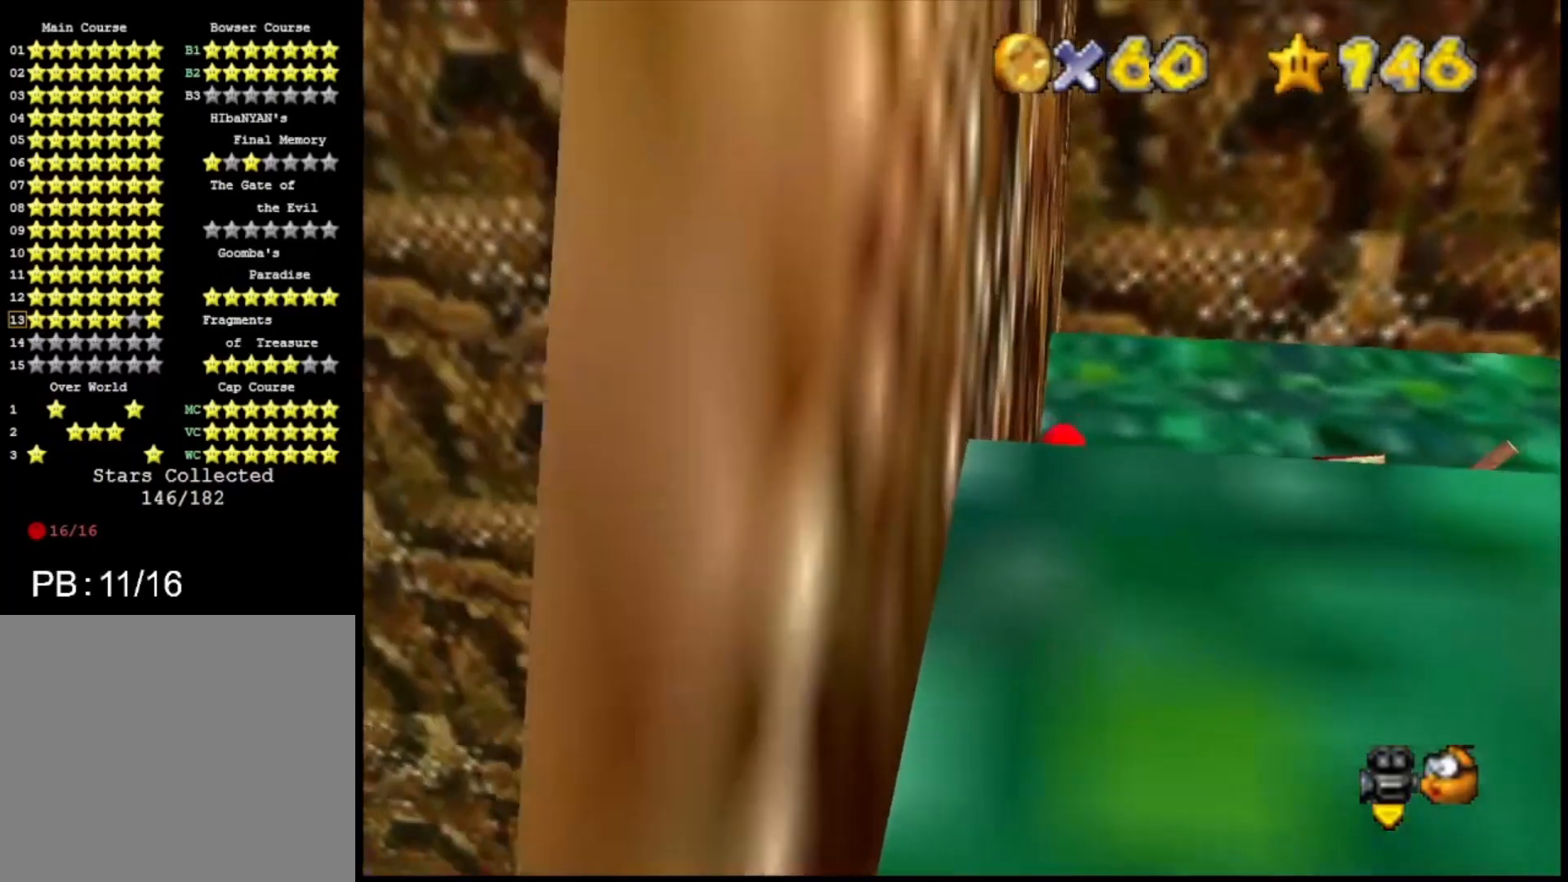
{"buttons": ["CROSS"], "left_stick": "right", "right_stick": "center", "events": [[300, "left_stick", "up-right"], [400, "left_stick", "right"], [500, "CROSS", "down"]]}
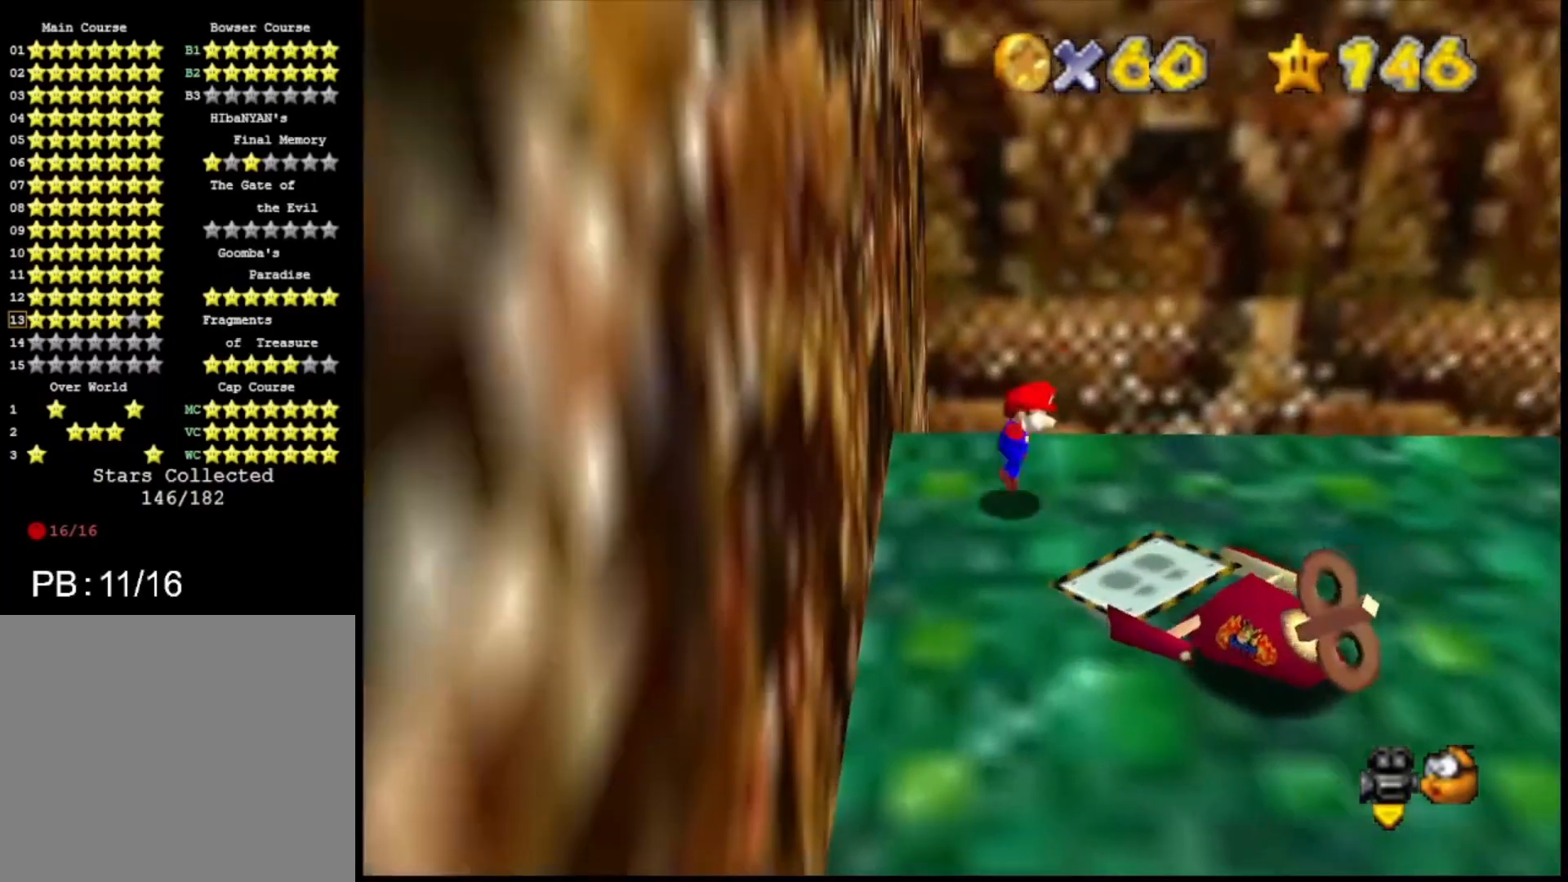
{"buttons": ["CROSS"], "left_stick": "down-right", "right_stick": "center", "events": [[100, "left_stick", "down-right"]]}
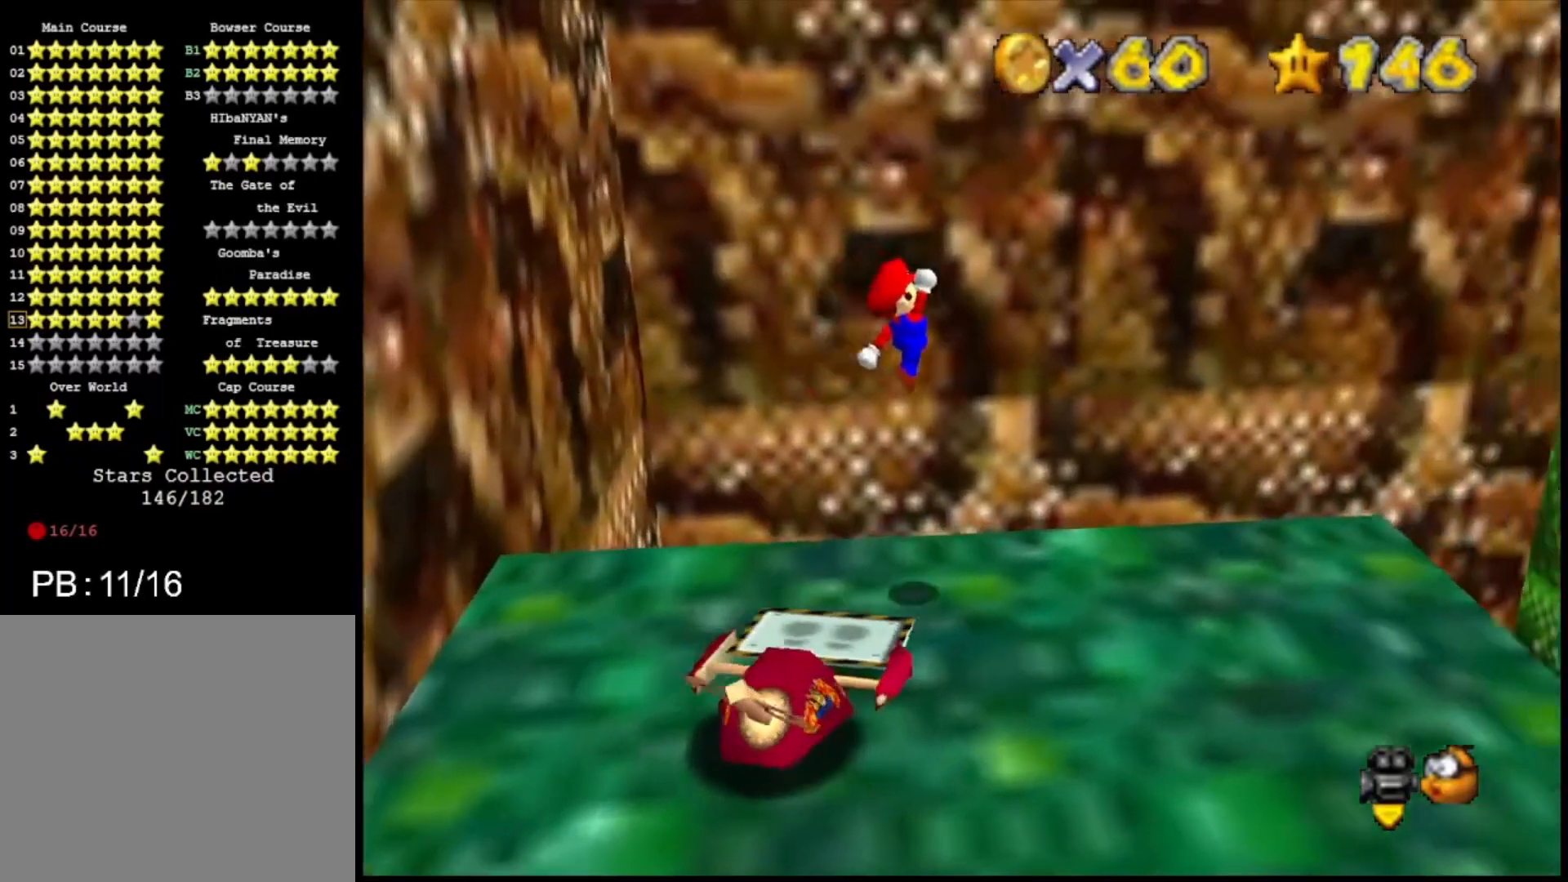
{"buttons": ["CIRCLE"], "left_stick": "down", "right_stick": "center", "events": [[100, "left_stick", "down"], [133, "TRIANGLE", "down"], [267, "CROSS", "up"], [267, "TRIANGLE", "up"], [367, "CIRCLE", "down"], [467, "CIRCLE", "up"], [500, "CIRCLE", "down"]]}
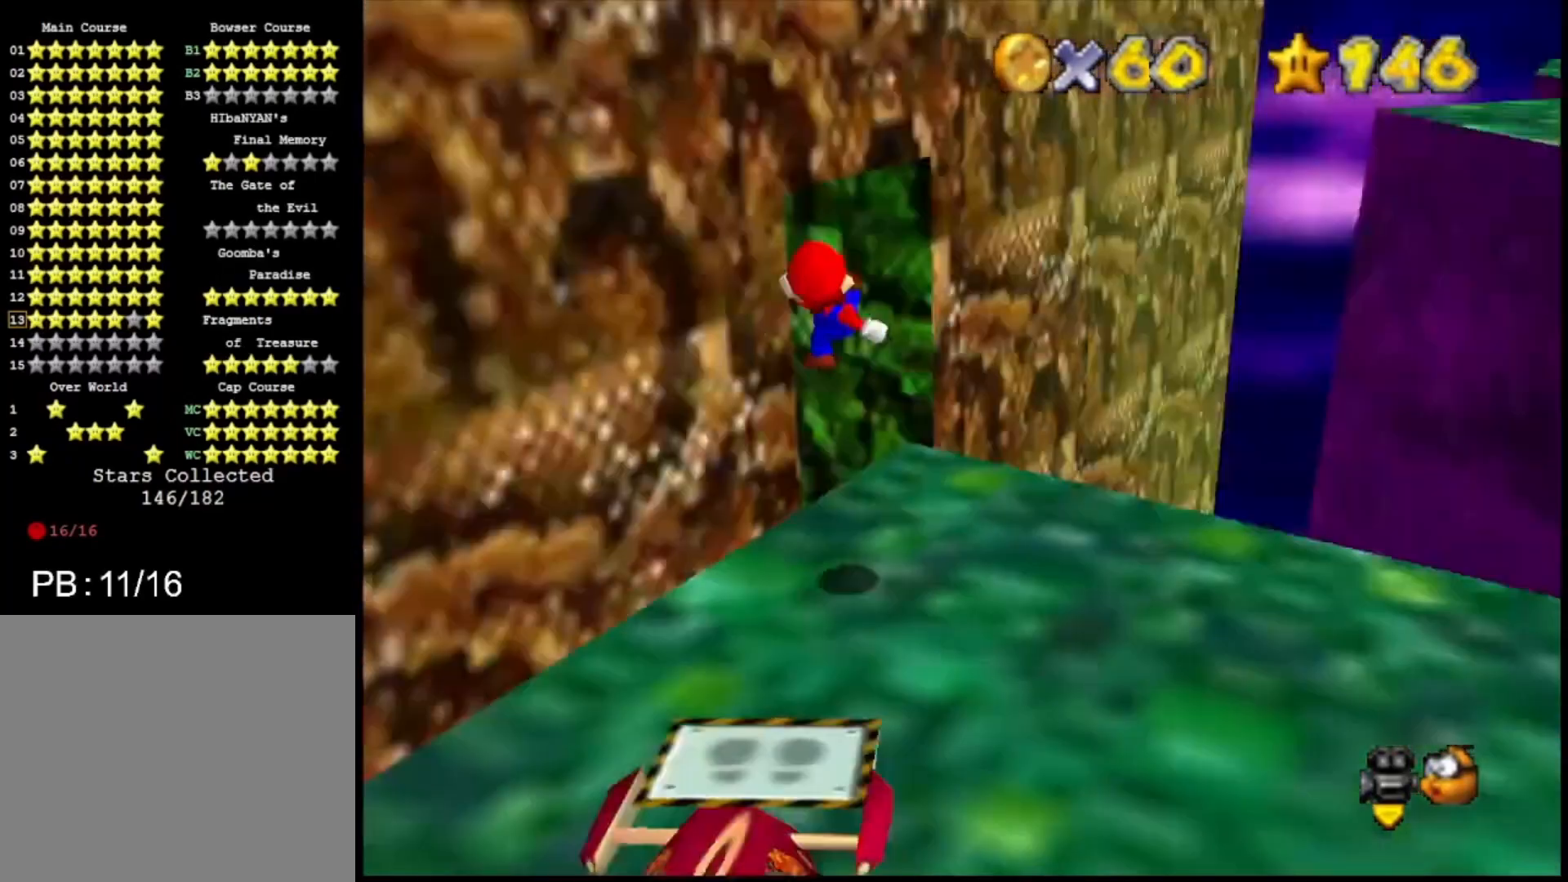
{"buttons": [], "left_stick": "up-right", "right_stick": "center", "events": [[100, "CIRCLE", "up"], [233, "left_stick", "center"], [433, "left_stick", "up"], [500, "left_stick", "up-right"]]}
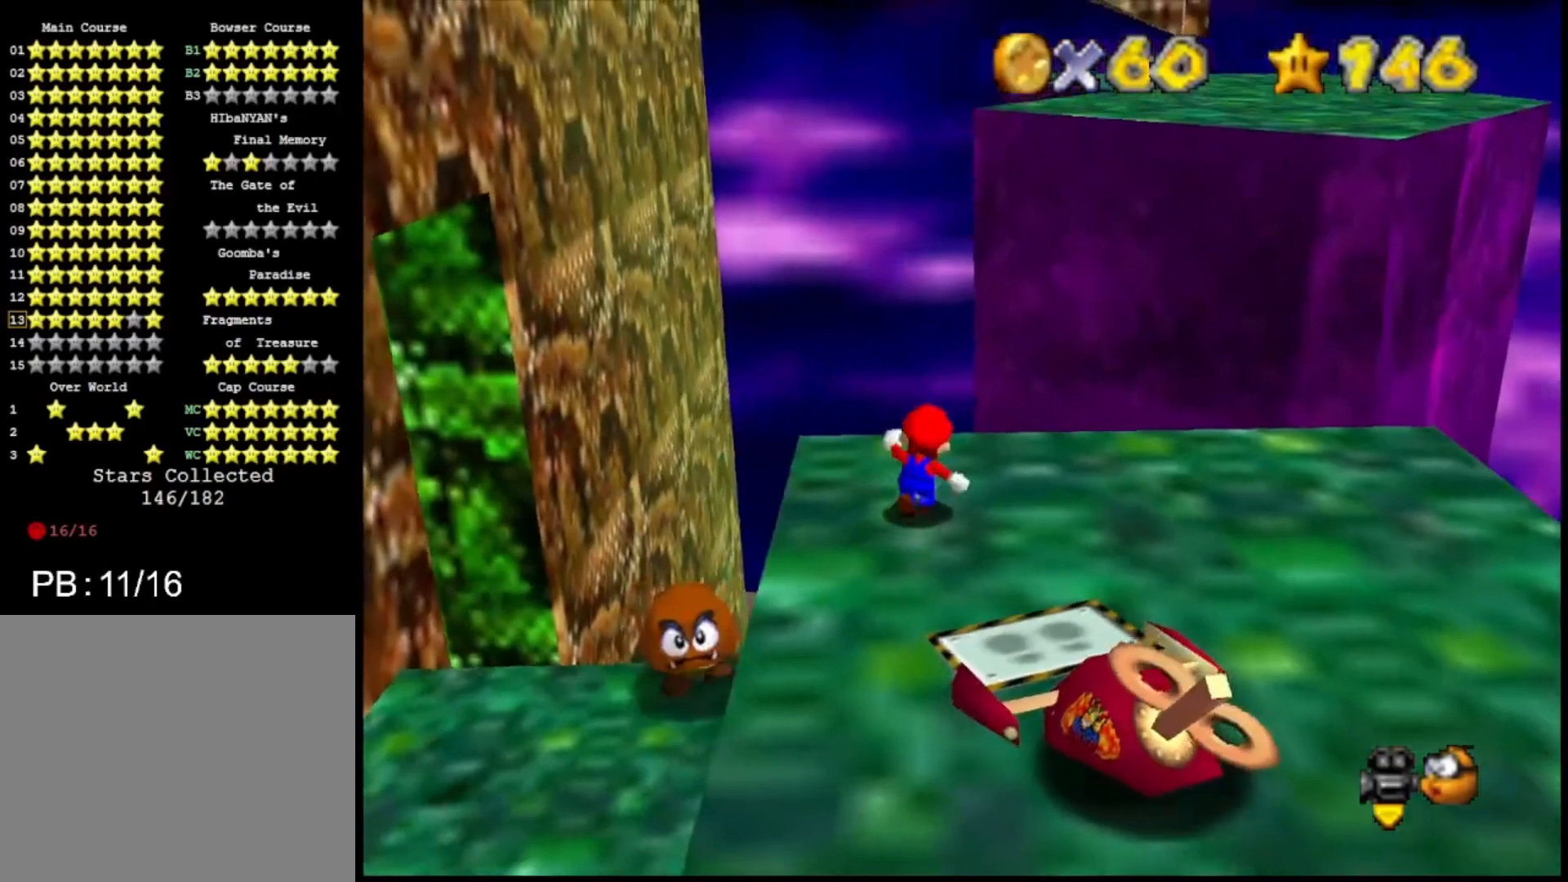
{"buttons": ["CROSS"], "left_stick": "down-right", "right_stick": "center", "events": [[133, "left_stick", "right"], [233, "CROSS", "down"], [333, "left_stick", "down-right"]]}
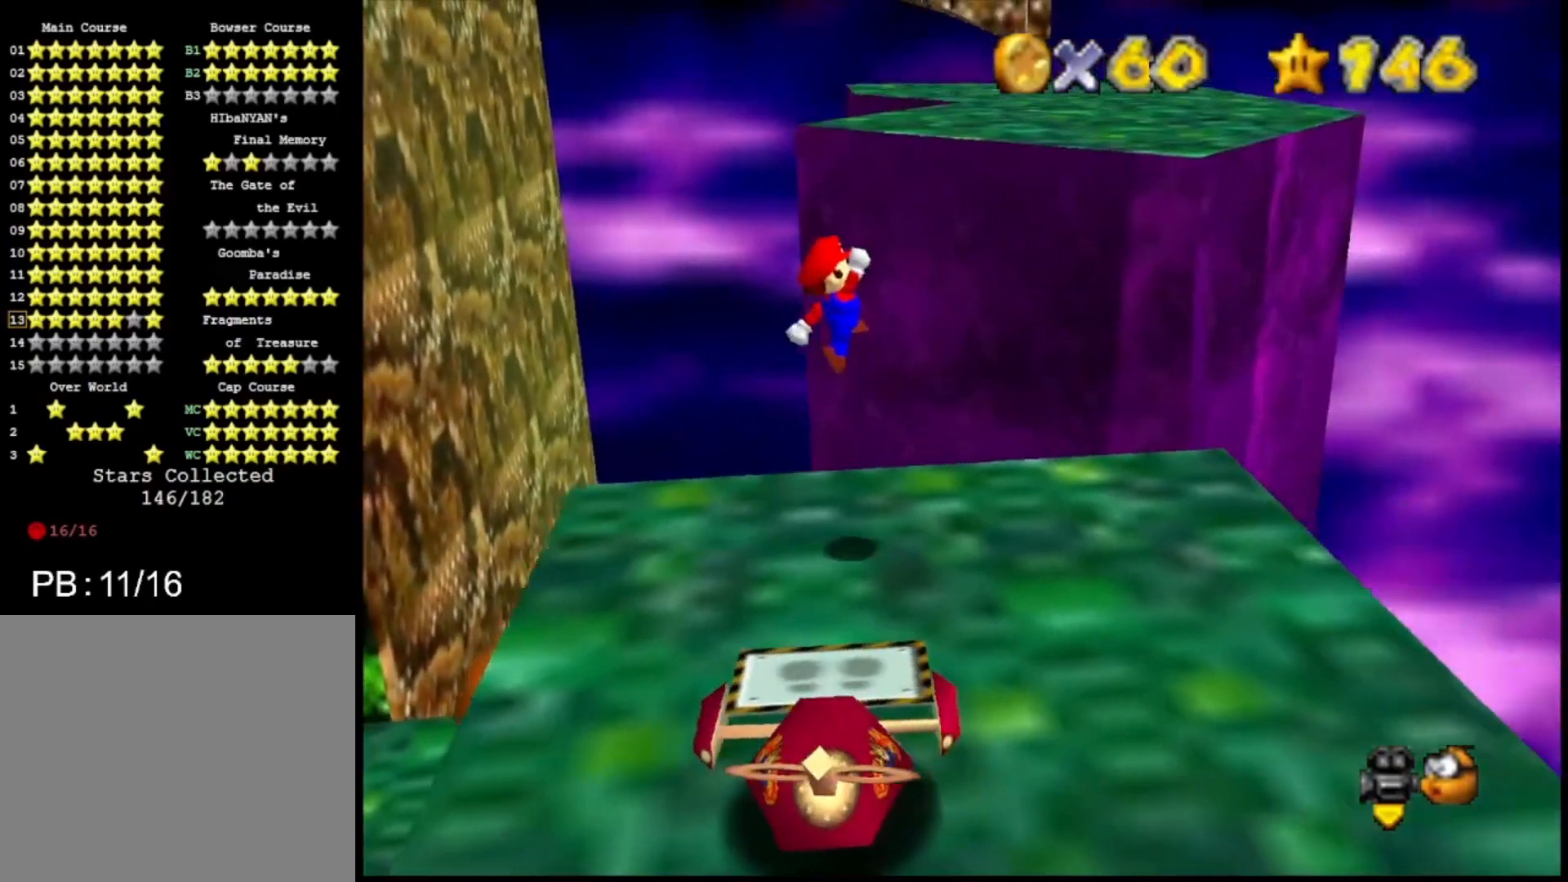
{"buttons": [], "left_stick": "center", "right_stick": "down-left", "events": [[233, "CROSS", "up"], [333, "left_stick", "center"], [367, "R1", "down"], [433, "R1", "up"], [433, "right_stick", "down-left"]]}
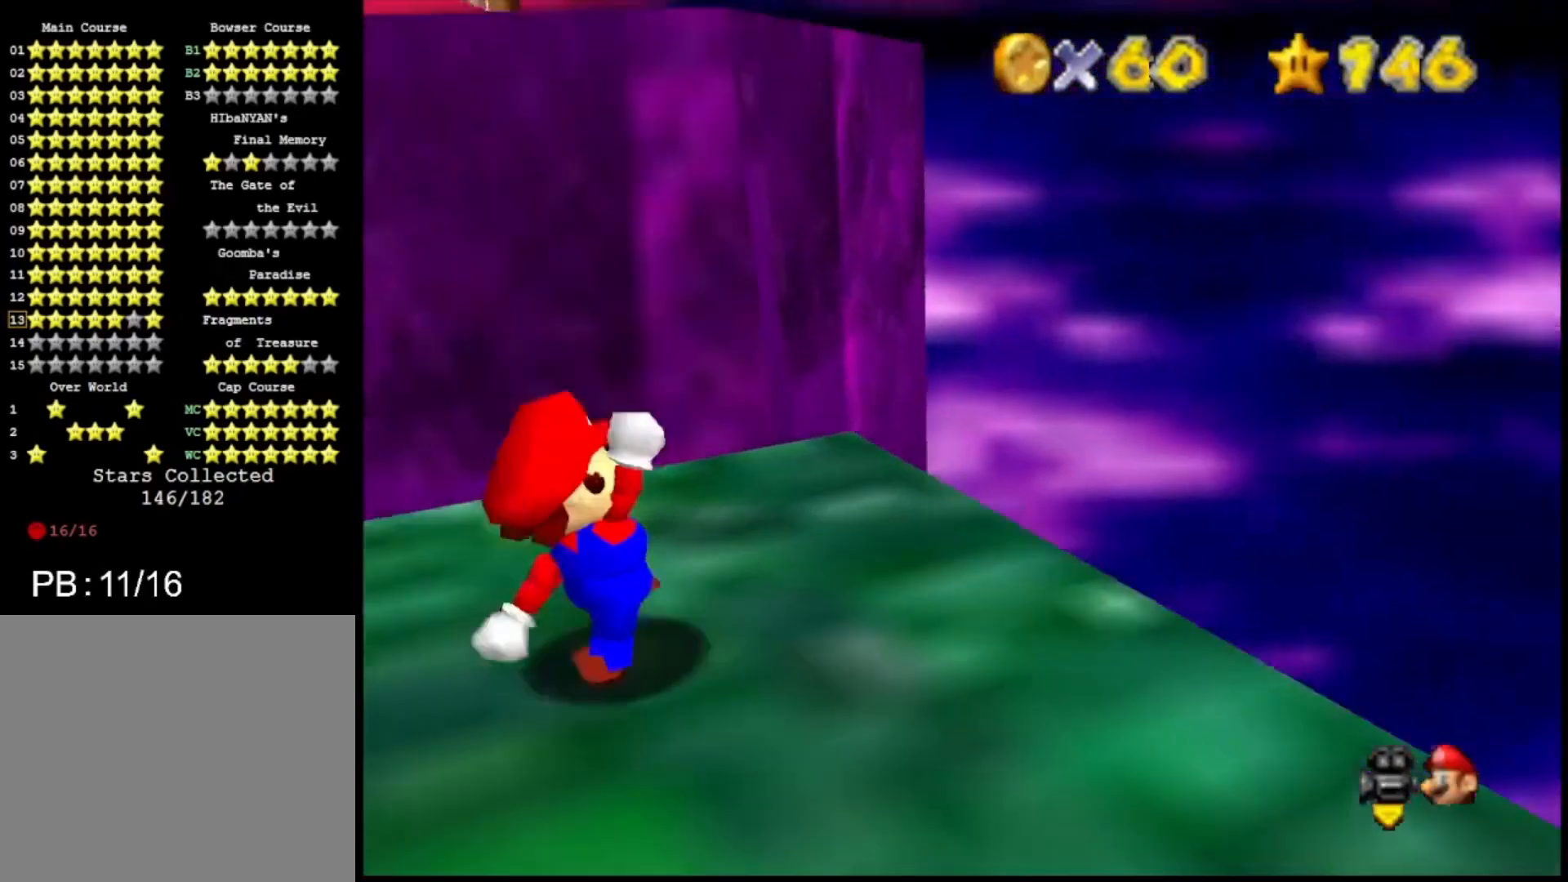
{"buttons": [], "left_stick": "left", "right_stick": "center", "events": [[33, "right_stick", "center"], [267, "left_stick", "up"], [500, "left_stick", "left"]]}
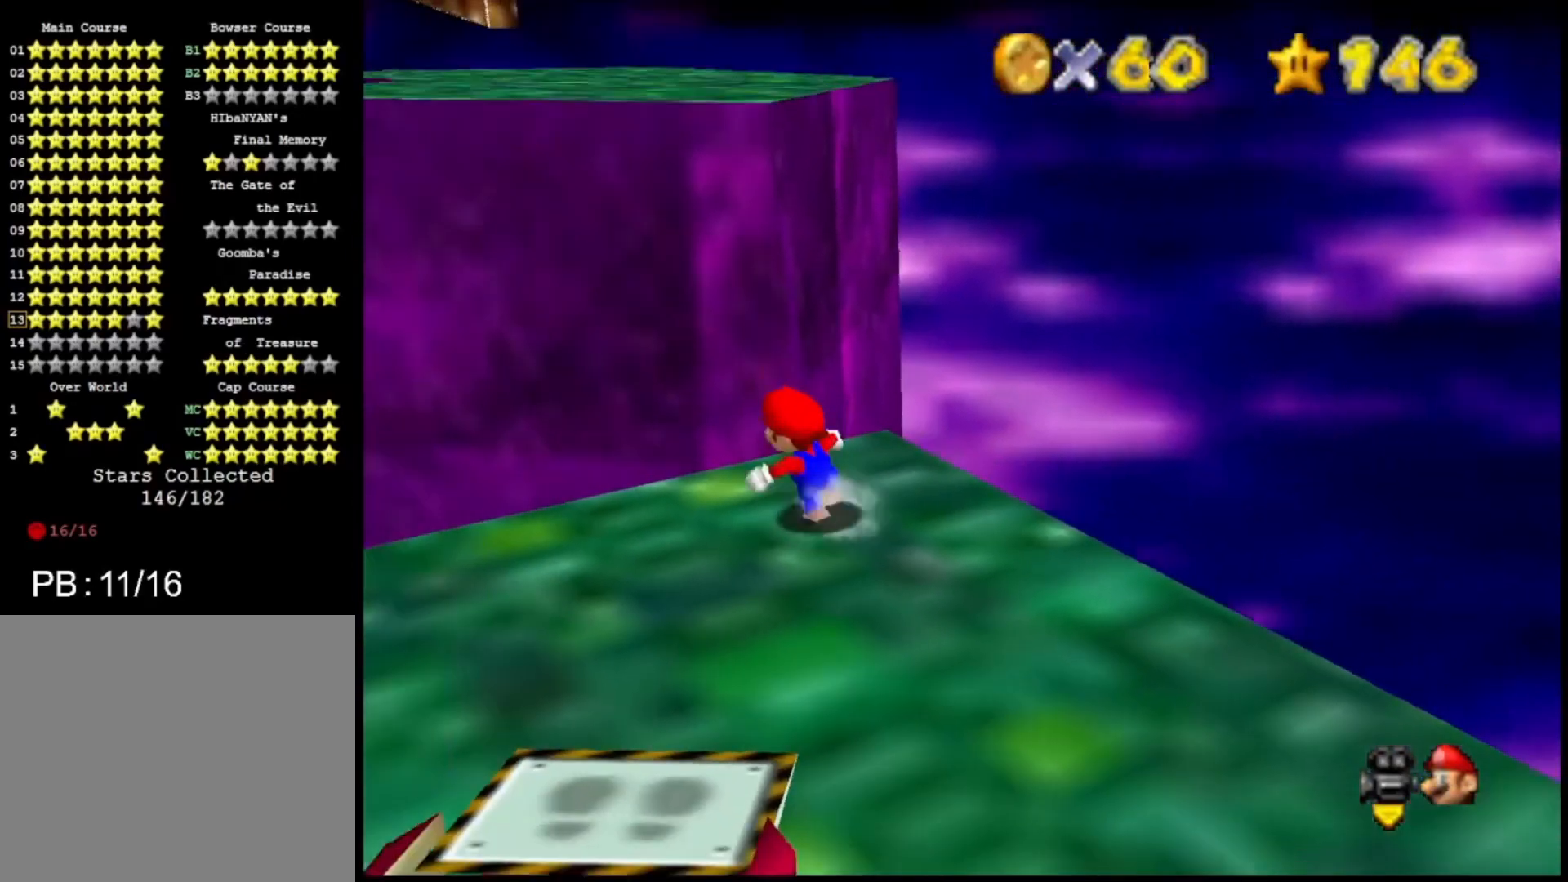
{"buttons": [], "left_stick": "down-right", "right_stick": "center", "events": [[33, "CROSS", "down"], [33, "left_stick", "center"], [167, "CROSS", "up"], [167, "left_stick", "down-right"]]}
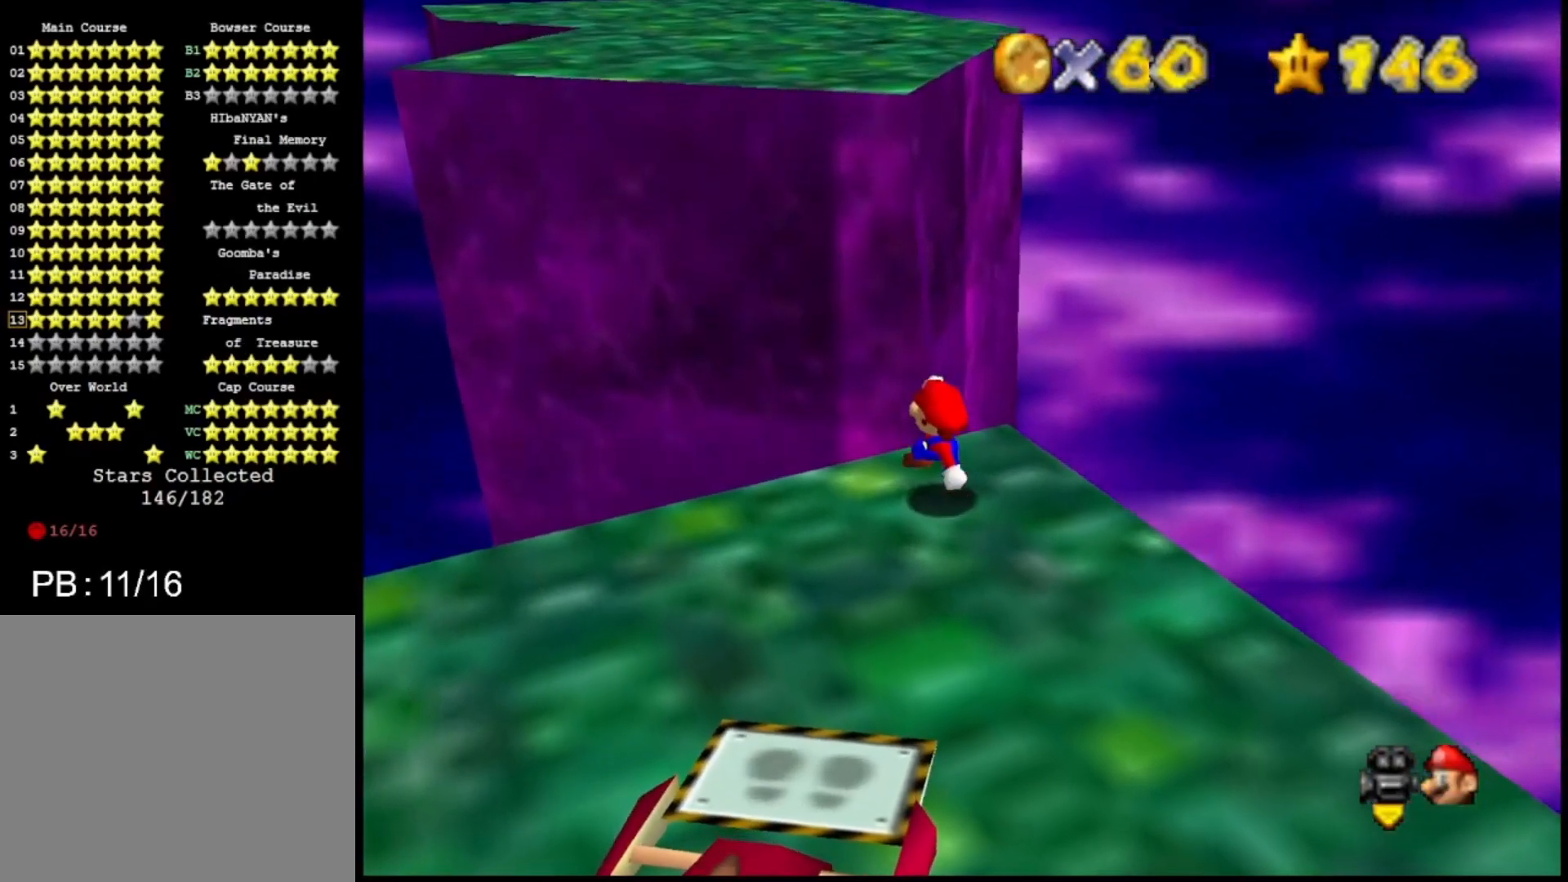
{"buttons": [], "left_stick": "up", "right_stick": "center", "events": [[67, "left_stick", "center"], [433, "left_stick", "up"]]}
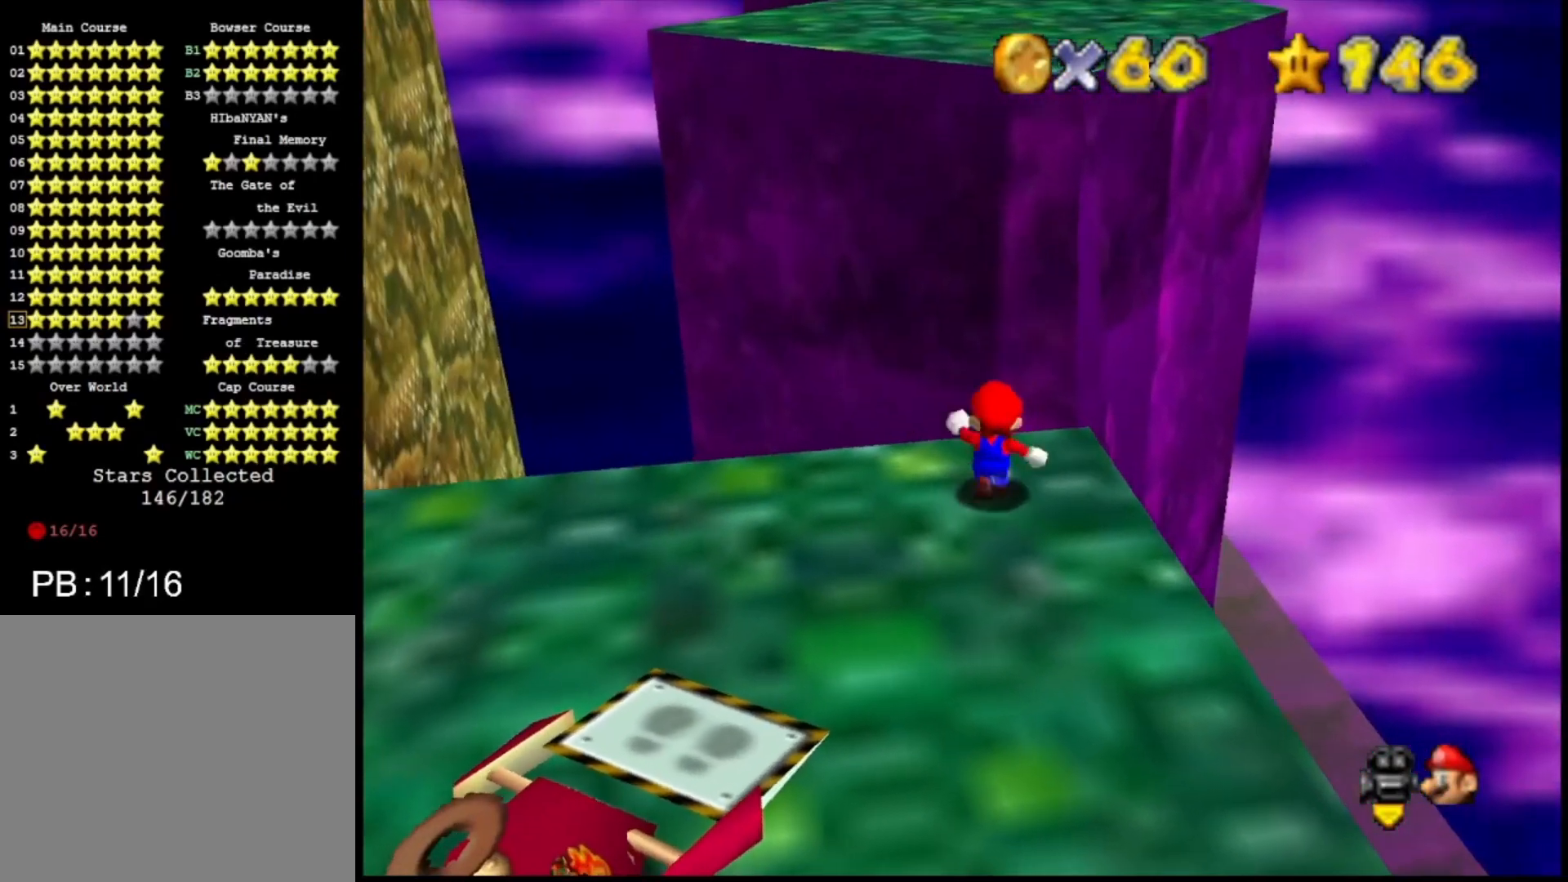
{"buttons": ["CROSS"], "left_stick": "down-right", "right_stick": "center", "events": [[67, "CROSS", "down"], [100, "left_stick", "down"], [167, "left_stick", "down-right"]]}
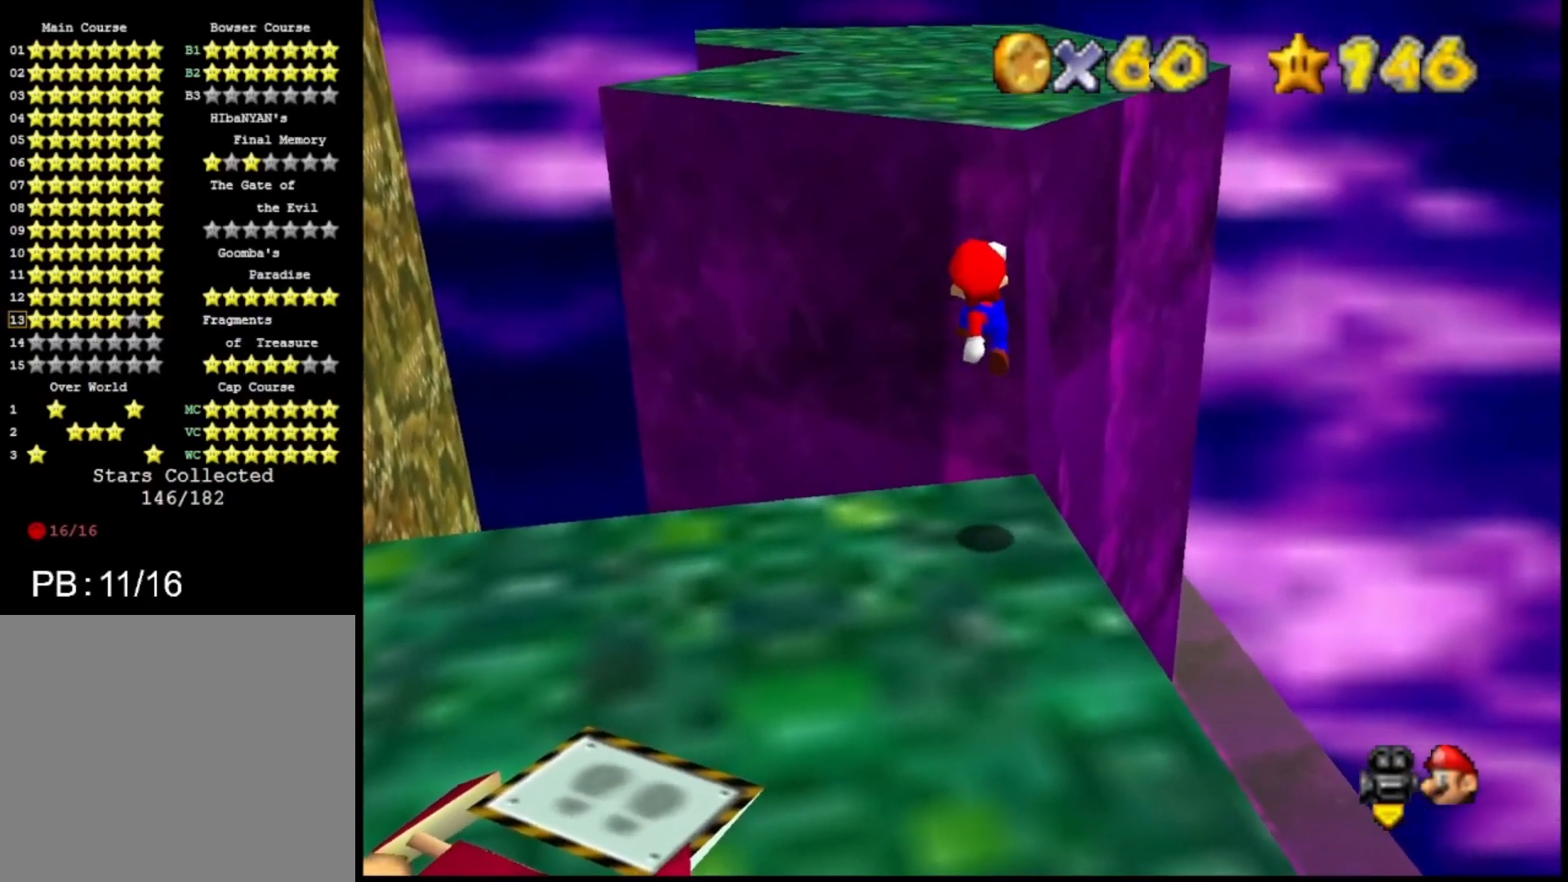
{"buttons": [], "left_stick": "center", "right_stick": "center", "events": [[33, "CROSS", "up"], [67, "left_stick", "center"], [100, "R1", "down"], [200, "R1", "up"], [233, "DPAD_UP", "down"], [333, "DPAD_UP", "up"]]}
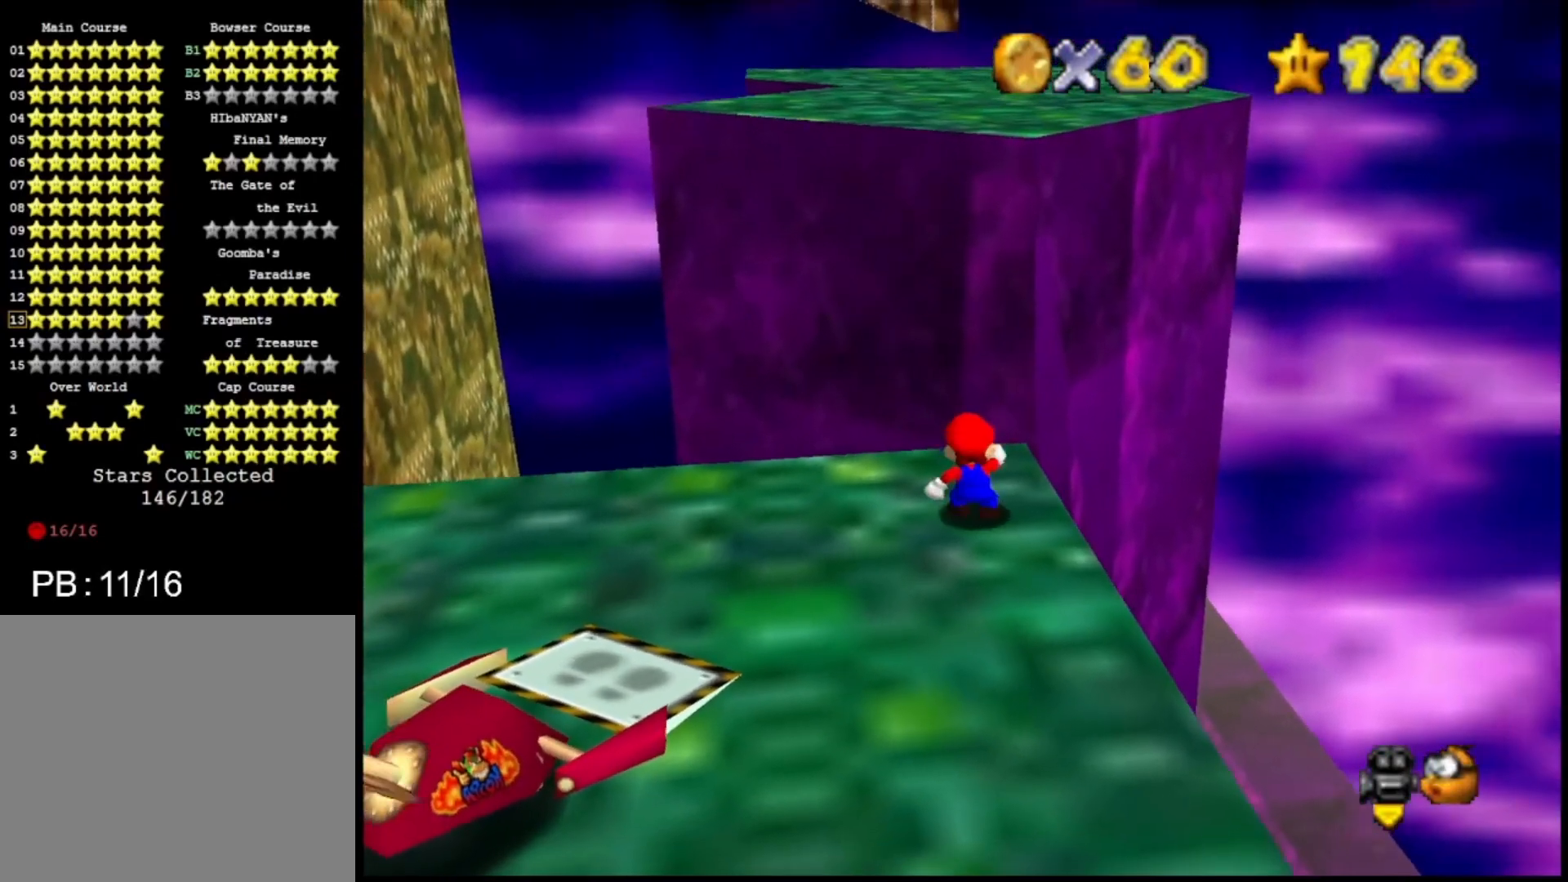
{"buttons": ["CROSS"], "left_stick": "down", "right_stick": "center", "events": [[67, "CROSS", "down"], [200, "left_stick", "down"]]}
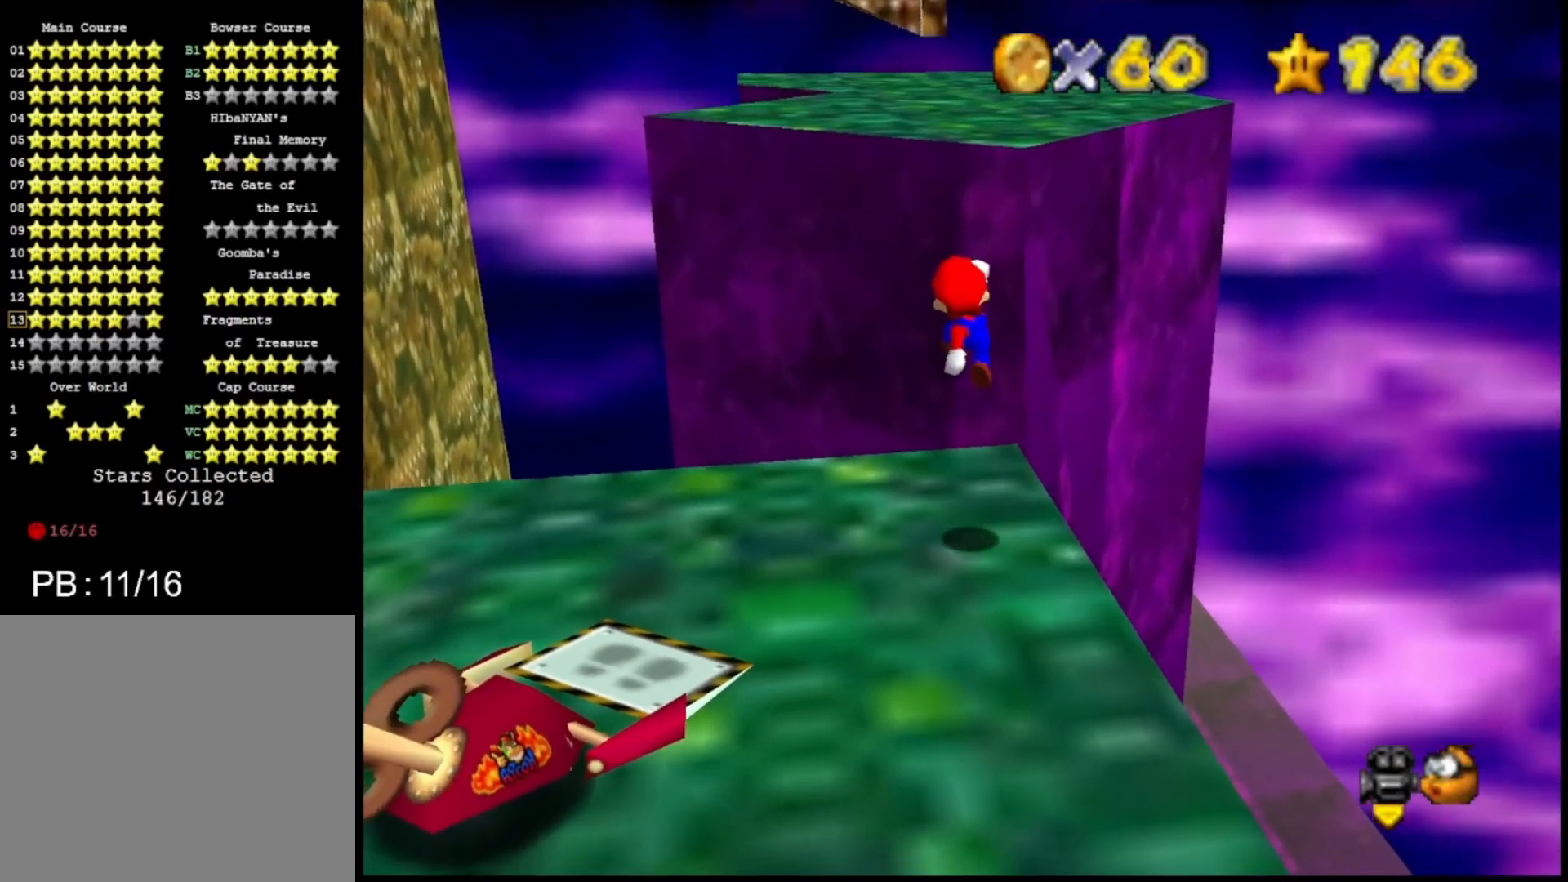
{"buttons": ["CROSS"], "left_stick": "center", "right_stick": "center", "events": [[267, "CROSS", "up"], [333, "left_stick", "center"], [433, "CROSS", "down"]]}
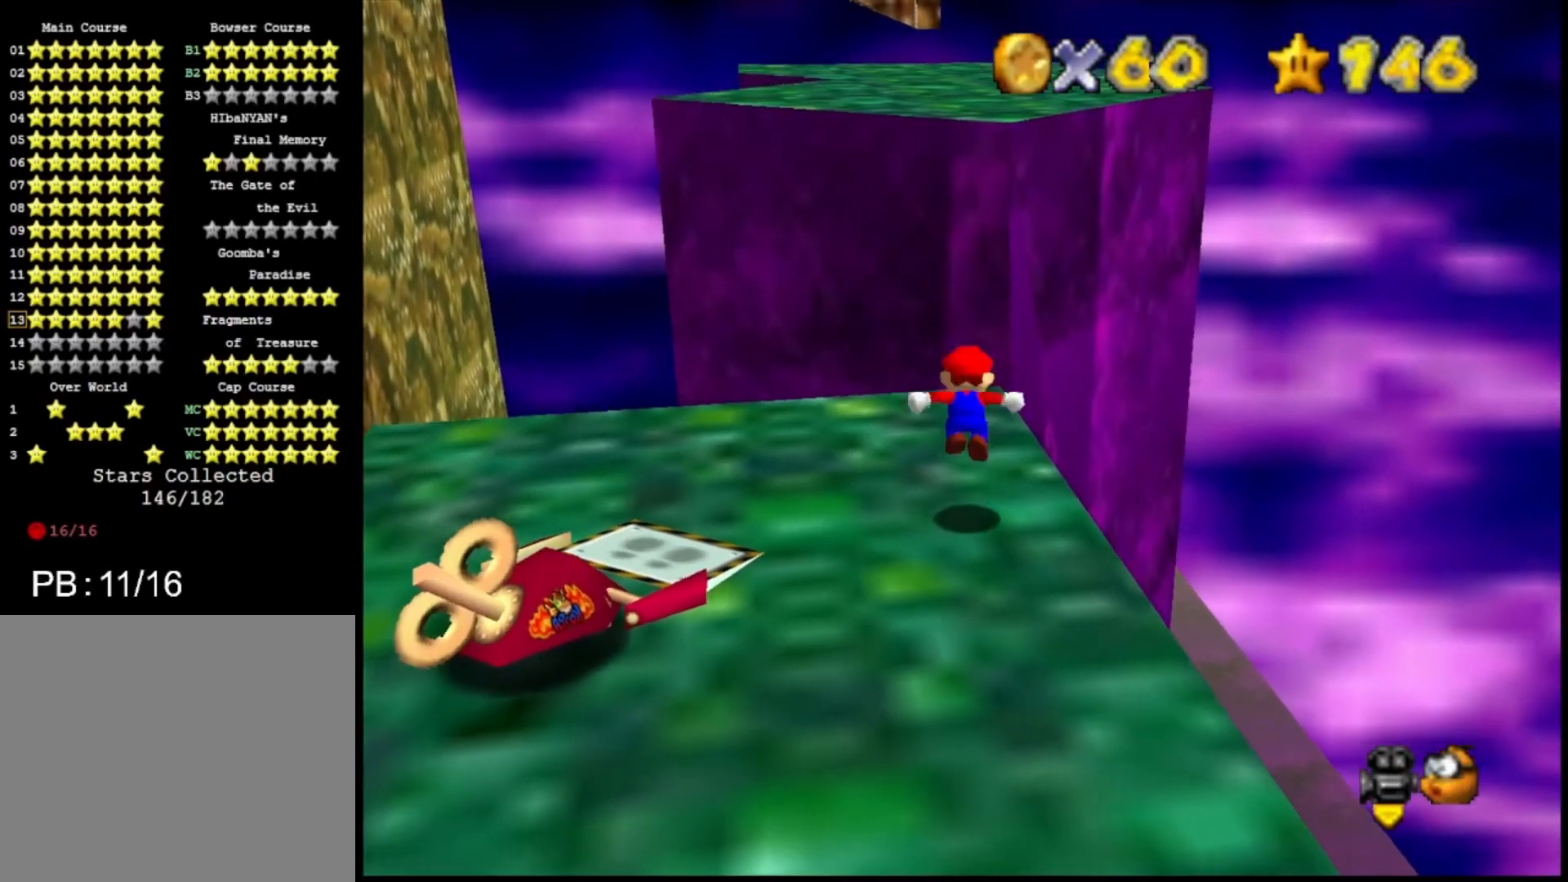
{"buttons": [], "left_stick": "up", "right_stick": "center", "events": [[267, "TRIANGLE", "down"], [333, "left_stick", "up"], [433, "TRIANGLE", "up"], [467, "CROSS", "up"]]}
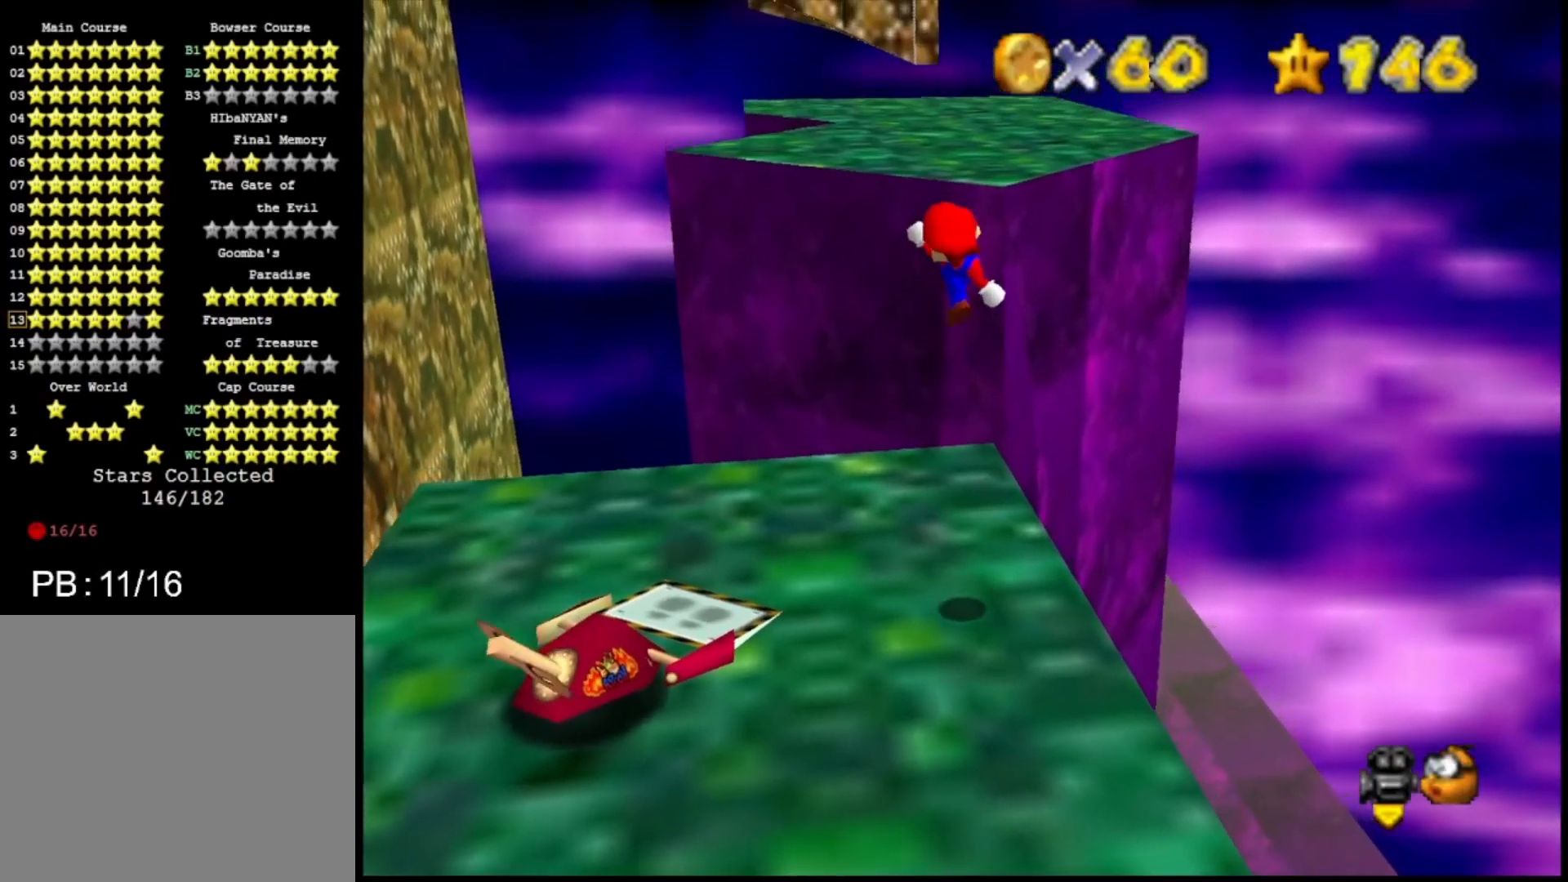
{"buttons": ["CROSS"], "left_stick": "up", "right_stick": "center", "events": [[133, "left_stick", "right"], [200, "left_stick", "up"], [433, "CROSS", "down"]]}
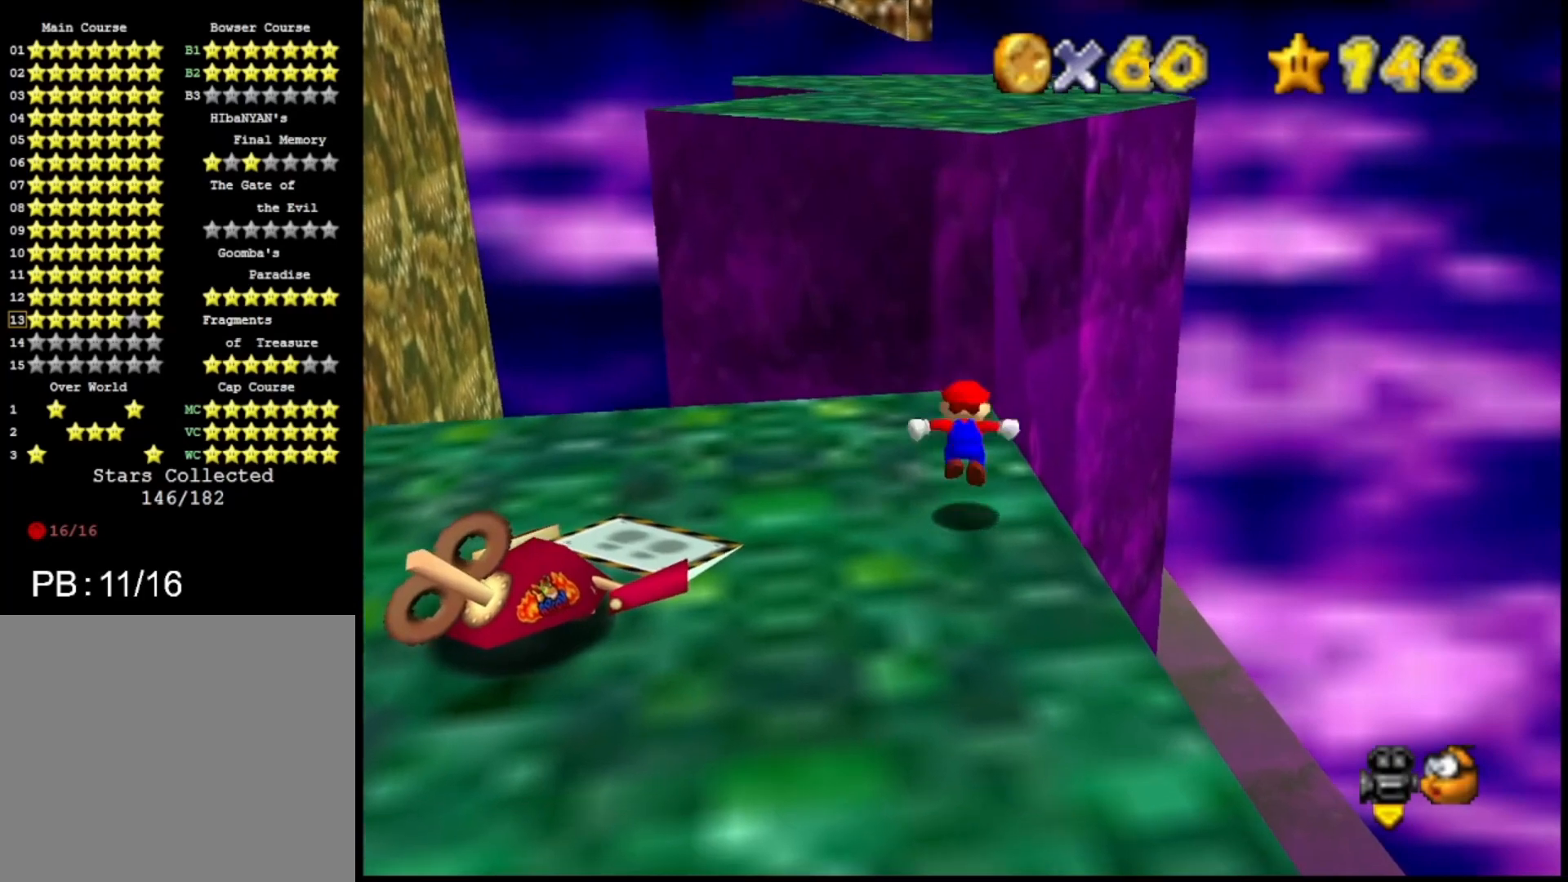
{"buttons": [], "left_stick": "up", "right_stick": "center", "events": [[33, "CROSS", "up"]]}
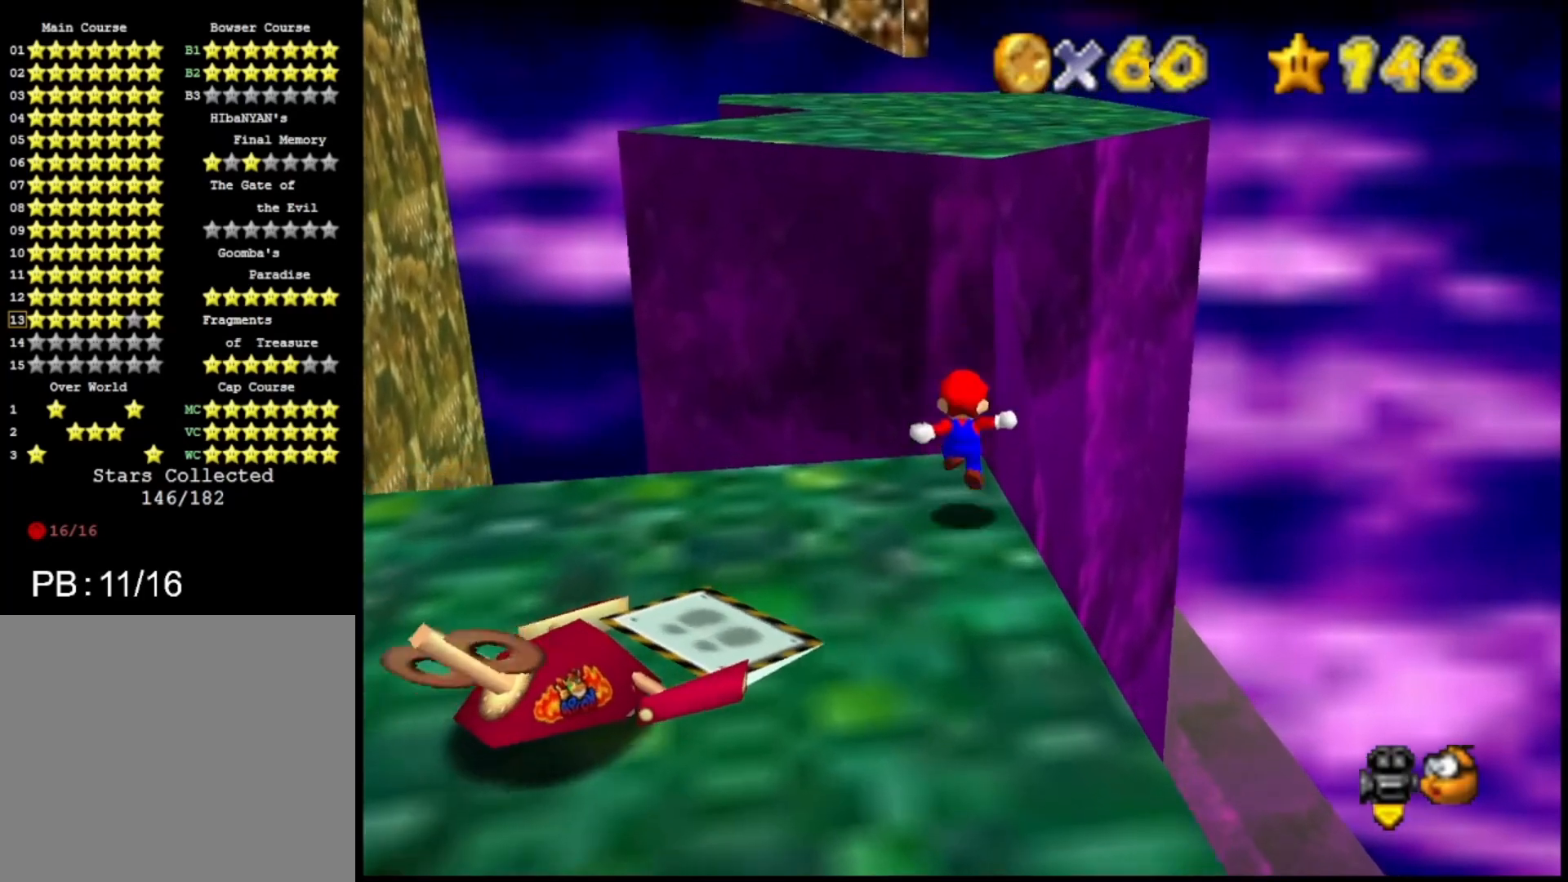
{"buttons": ["CROSS", "TRIANGLE"], "left_stick": "up", "right_stick": "center", "events": [[133, "CROSS", "down"], [300, "TRIANGLE", "down"]]}
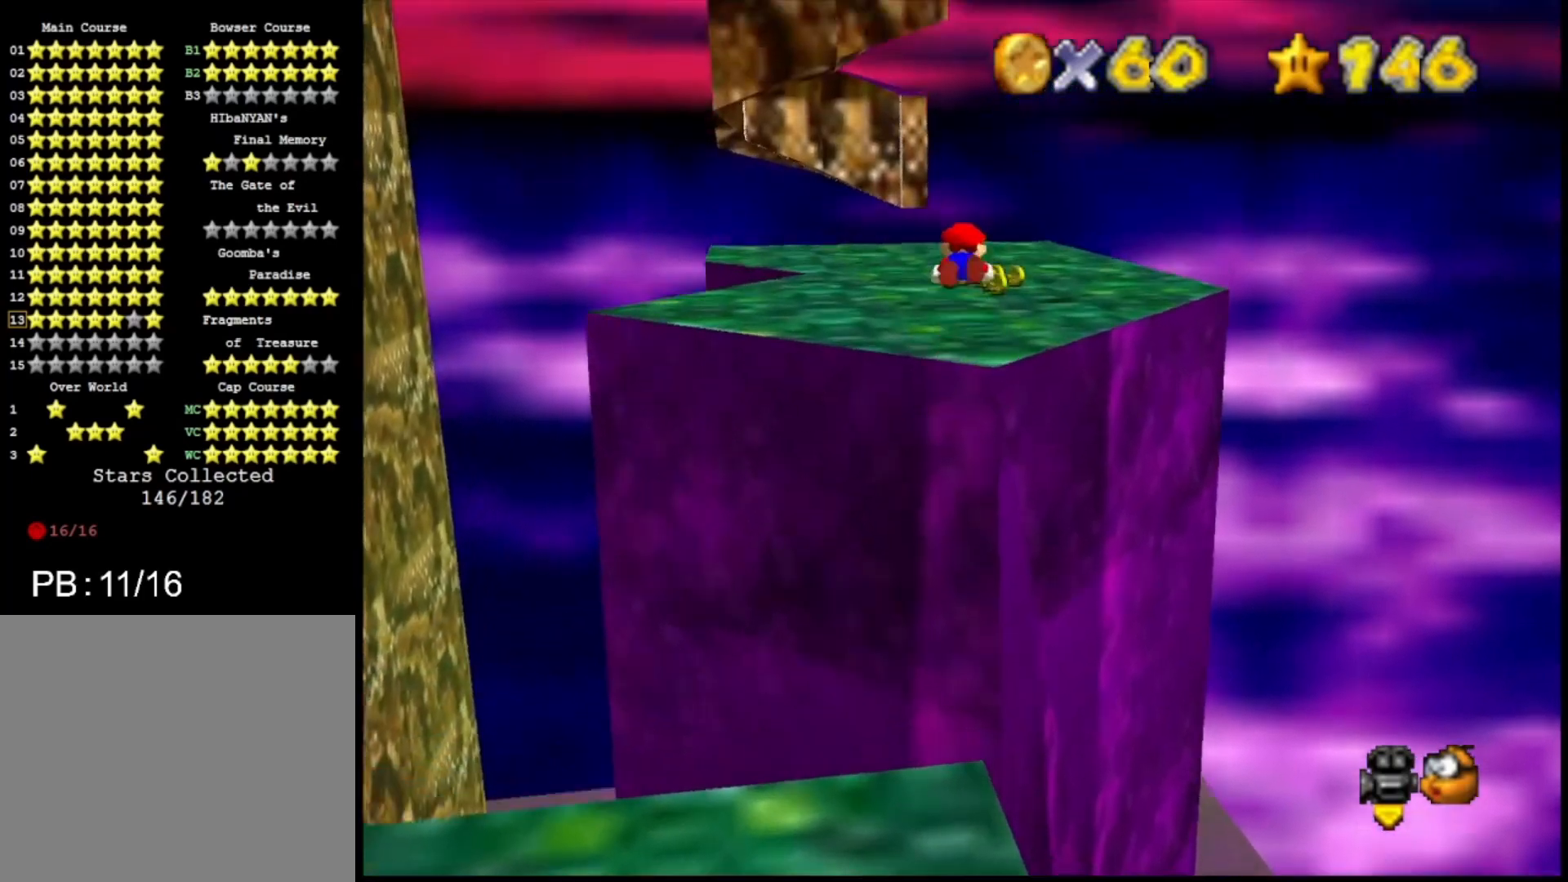
{"buttons": [], "left_stick": "up-left", "right_stick": "center", "events": [[67, "TRIANGLE", "up"], [100, "CROSS", "up"], [367, "left_stick", "up-left"]]}
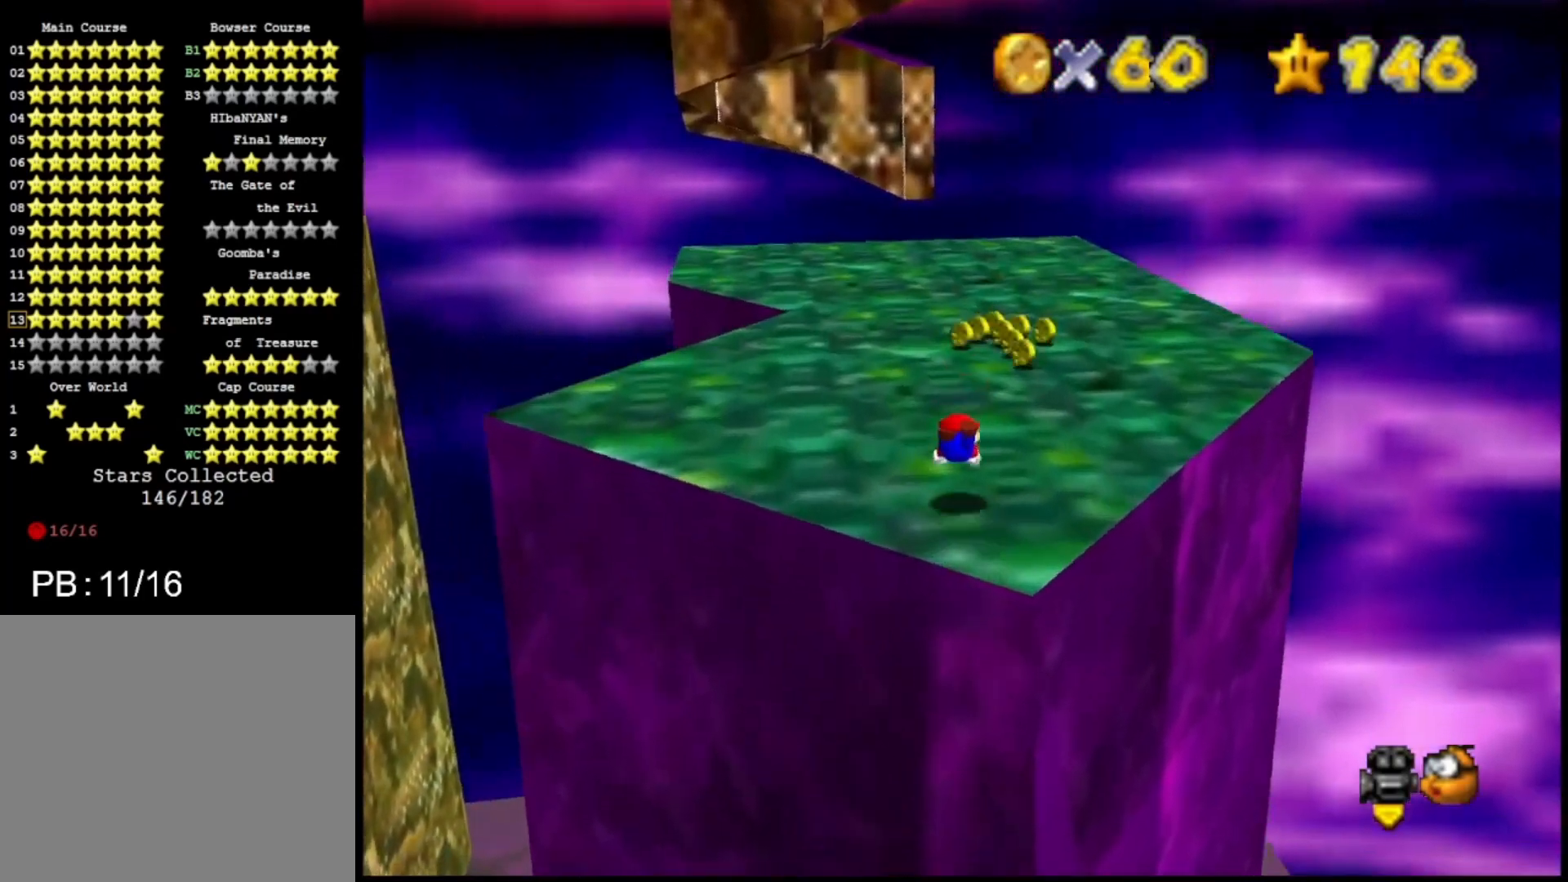
{"buttons": [], "left_stick": "up", "right_stick": "center", "events": [[133, "CROSS", "down"], [167, "TRIANGLE", "down"], [233, "left_stick", "left"], [267, "CROSS", "up"], [267, "TRIANGLE", "up"], [367, "left_stick", "up-left"], [467, "left_stick", "up"]]}
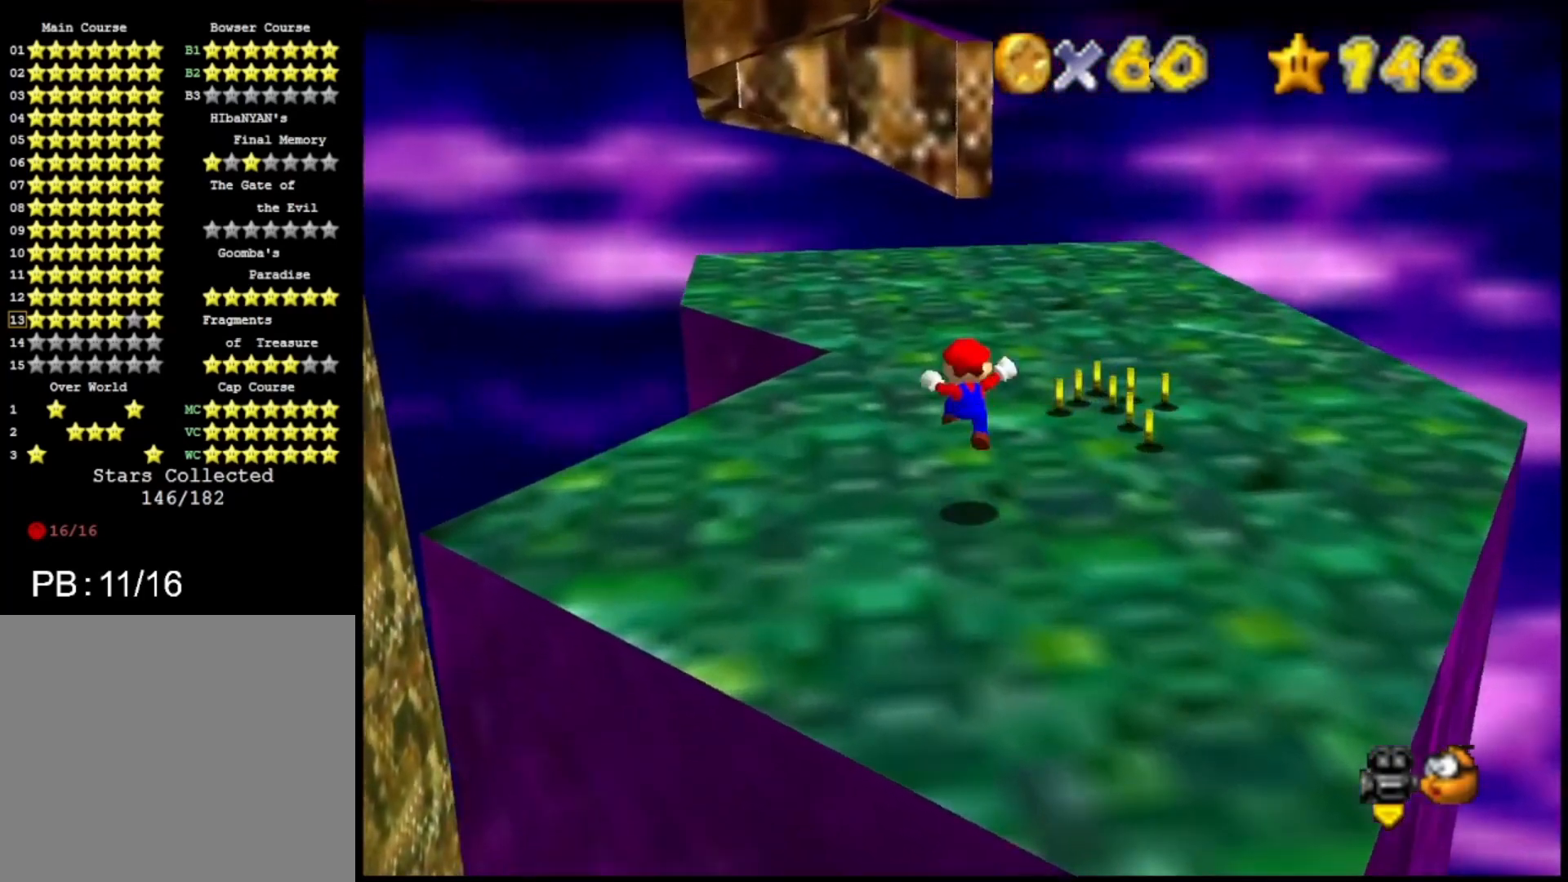
{"buttons": [], "left_stick": "up", "right_stick": "center", "events": [[233, "CROSS", "down"], [367, "CROSS", "up"]]}
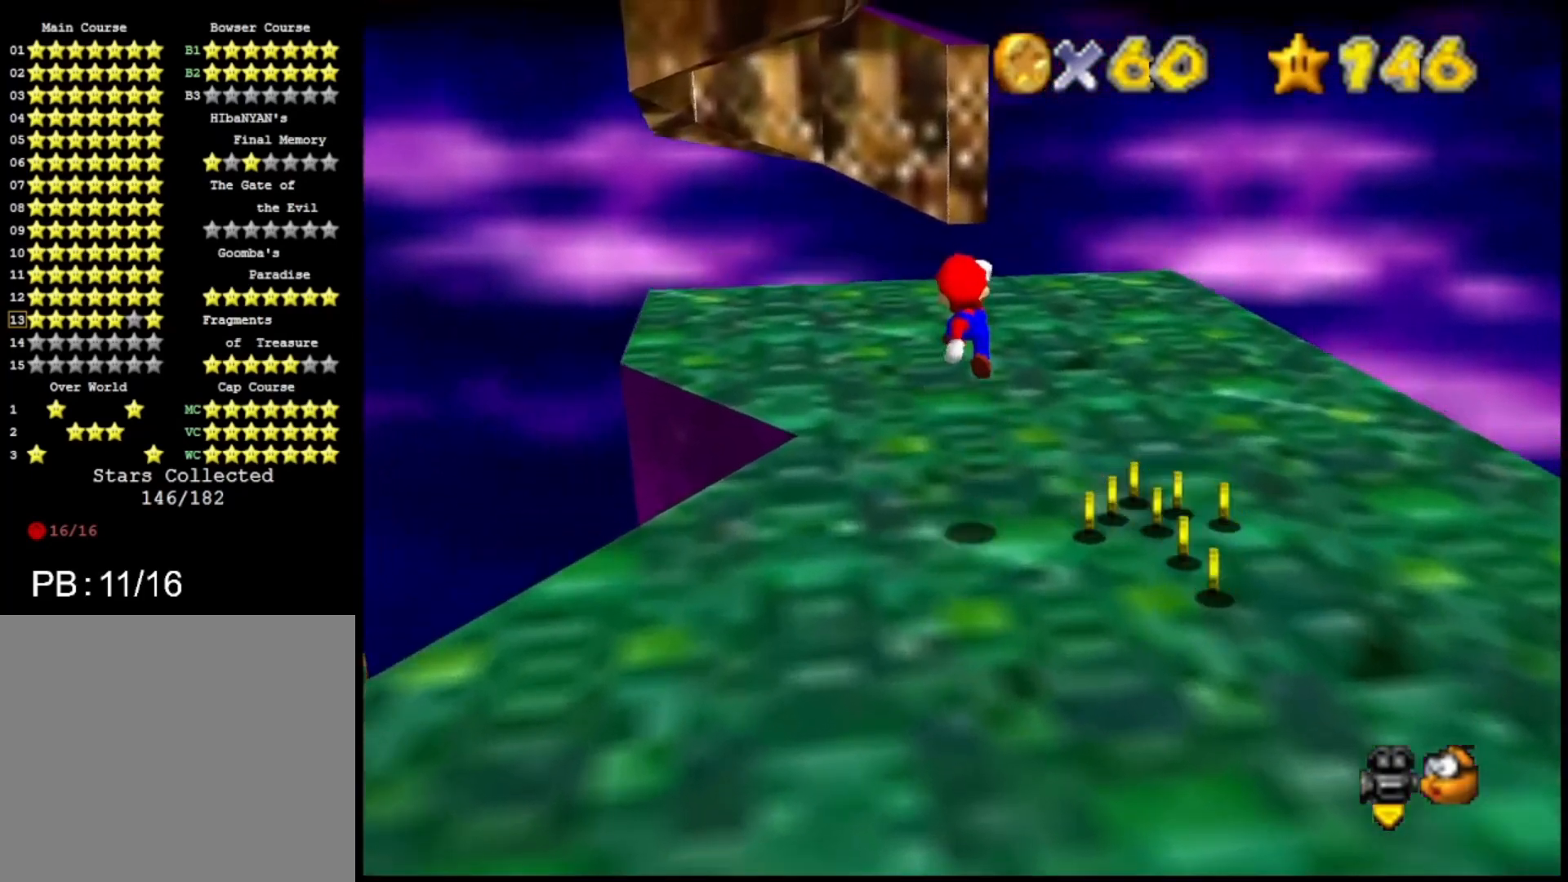
{"buttons": [], "left_stick": "up-right", "right_stick": "center", "events": [[33, "left_stick", "up-right"], [400, "CROSS", "down"], [500, "CROSS", "up"]]}
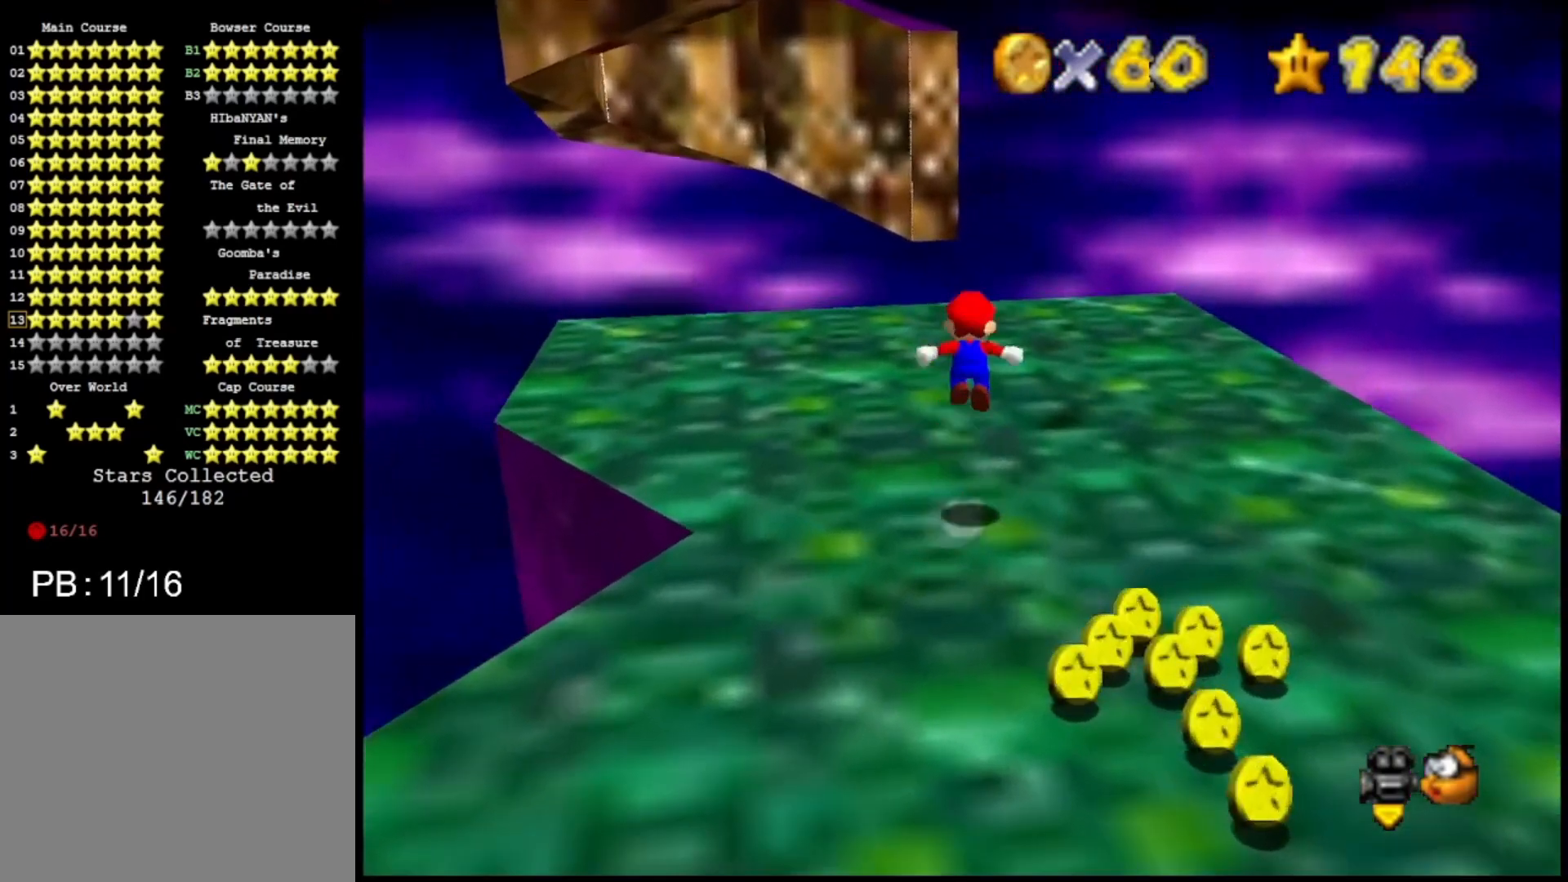
{"buttons": [], "left_stick": "up-right", "right_stick": "center", "events": []}